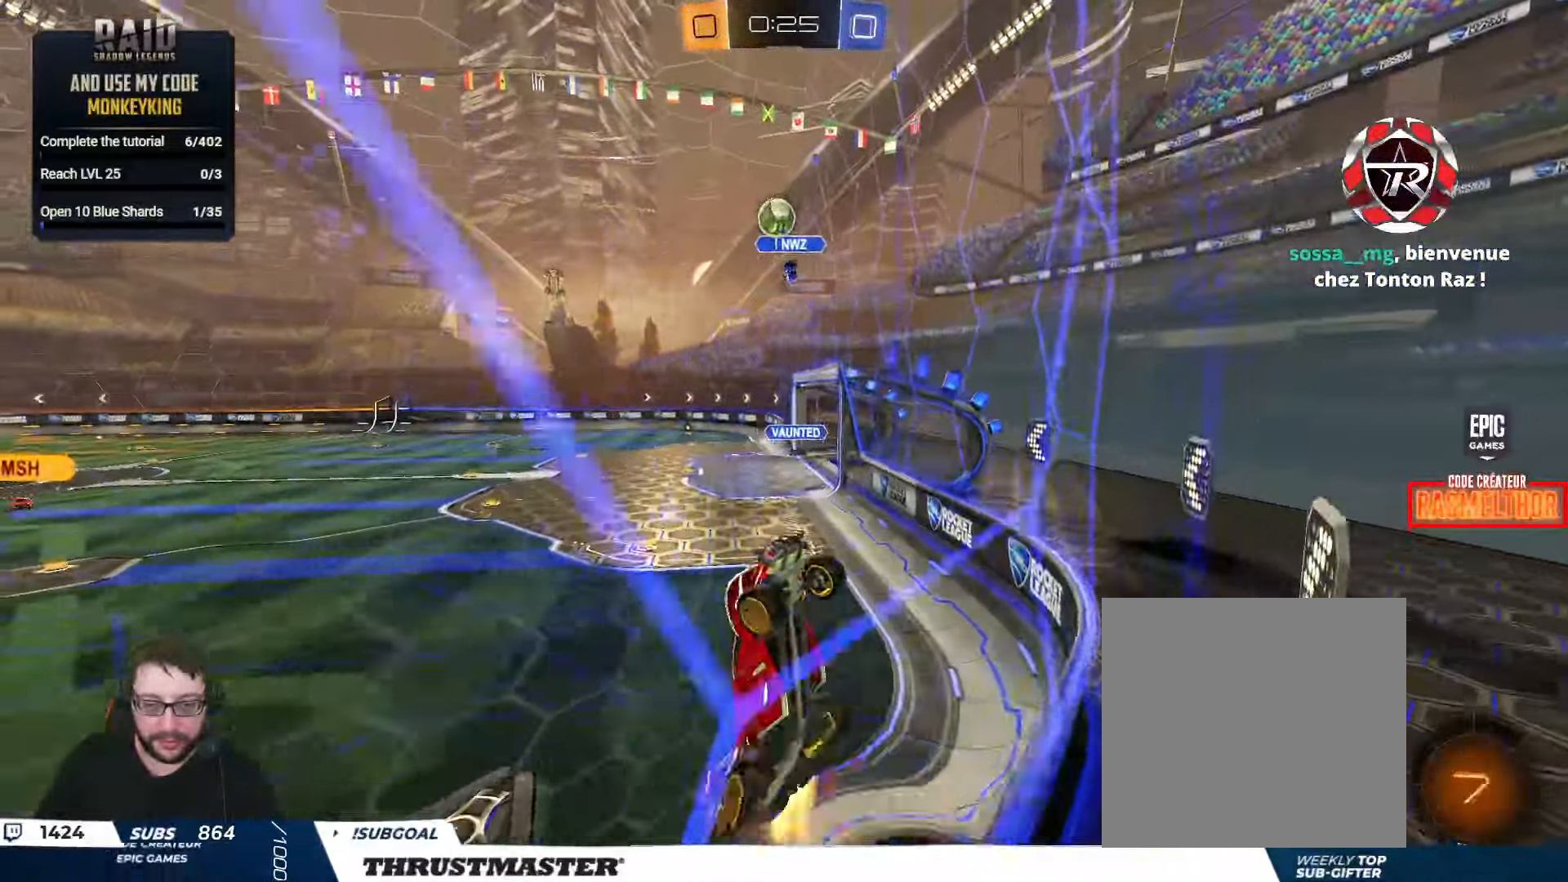
Gameplay with a controller (Xbox layout); each line is a JSON object with the inputs held at the frame after it. "events" lists button and stick changes between this image and that frame as [ms after this image, input, new state], when the widget could be followed in between.
{"buttons": ["B", "L2", "R2"], "left_stick": "right", "right_stick": "center", "events": [[83, "L2", "down"], [167, "left_stick", "right"], [250, "left_stick", "up-right"], [467, "left_stick", "right"], [483, "A", "up"]]}
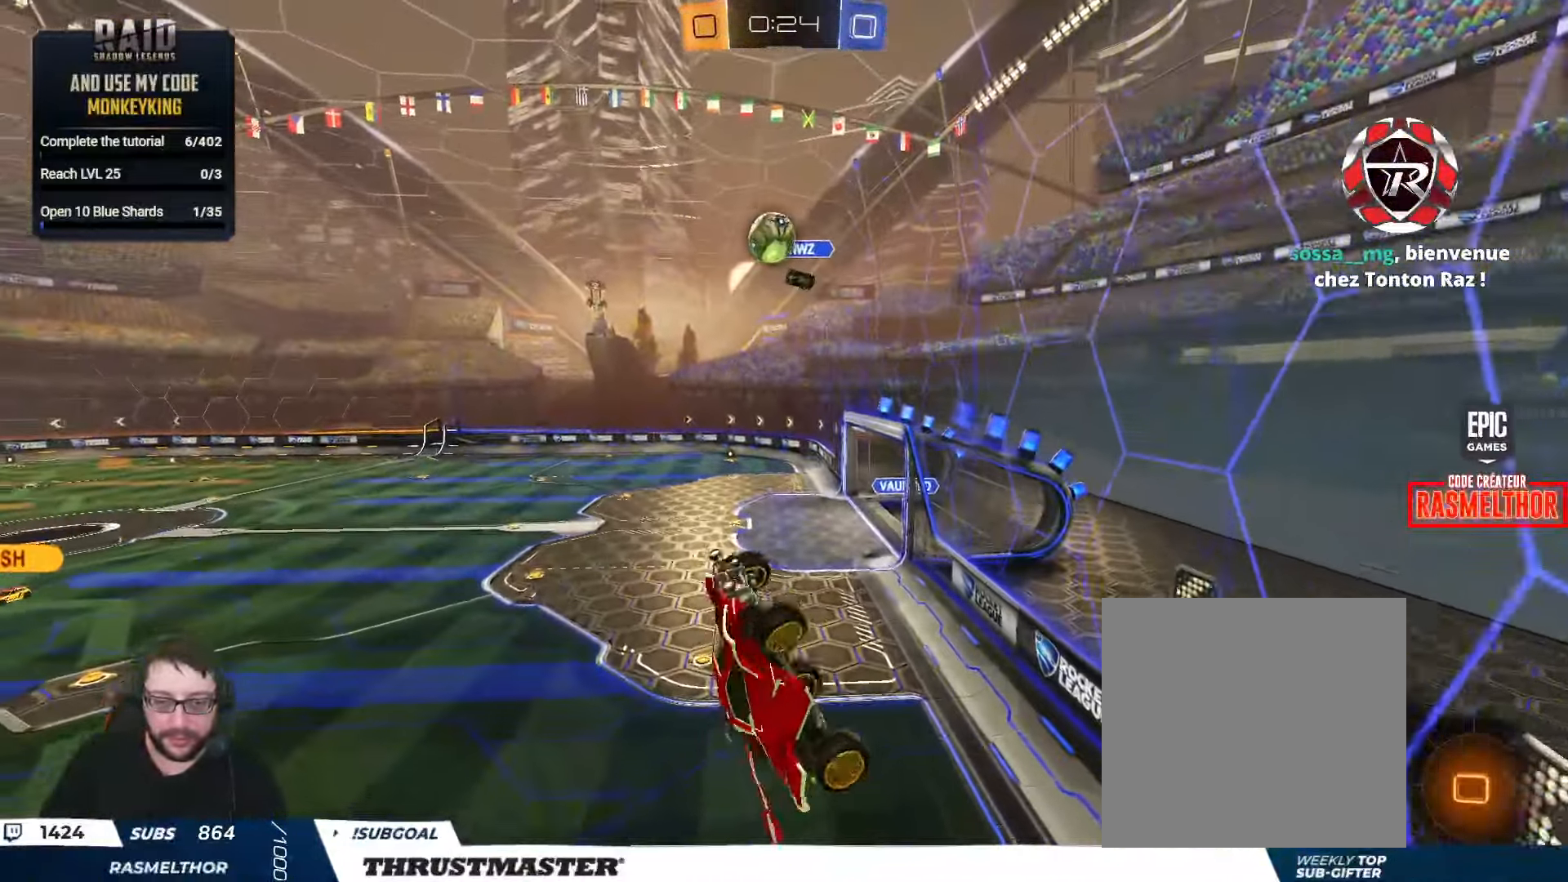
{"buttons": ["L2", "R2"], "left_stick": "down", "right_stick": "center", "events": [[150, "B", "up"], [150, "L2", "up"], [250, "left_stick", "up-left"], [267, "L2", "down"], [300, "A", "down"], [367, "A", "up"], [384, "L2", "up"], [384, "left_stick", "down"], [450, "L2", "down"]]}
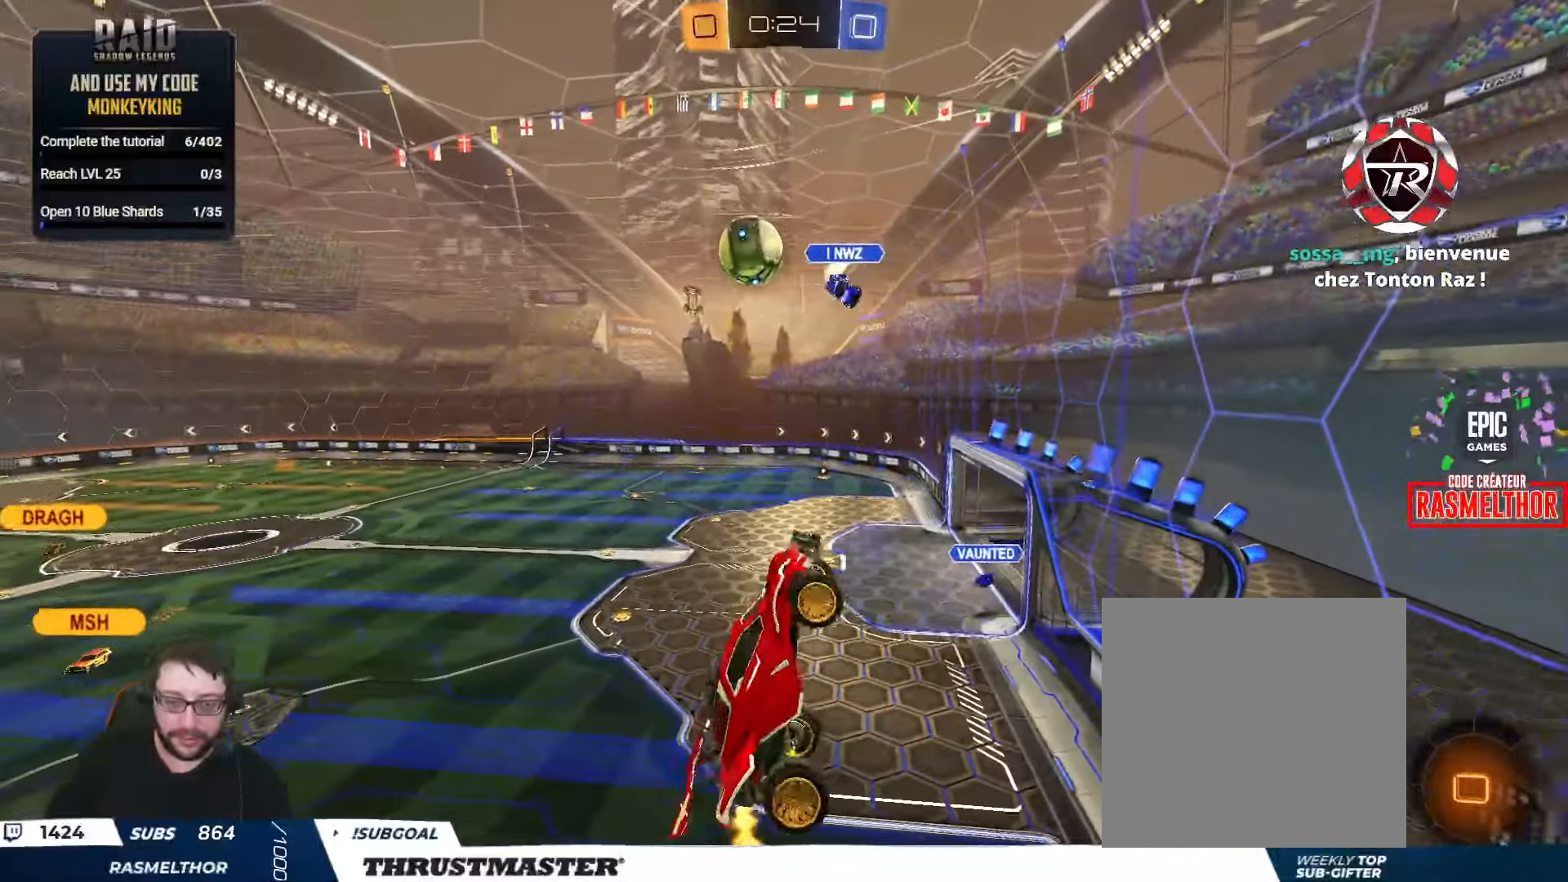
{"buttons": ["L2", "R2"], "left_stick": "up-left", "right_stick": "center", "events": [[50, "left_stick", "down-left"], [417, "left_stick", "center"], [484, "left_stick", "up-left"]]}
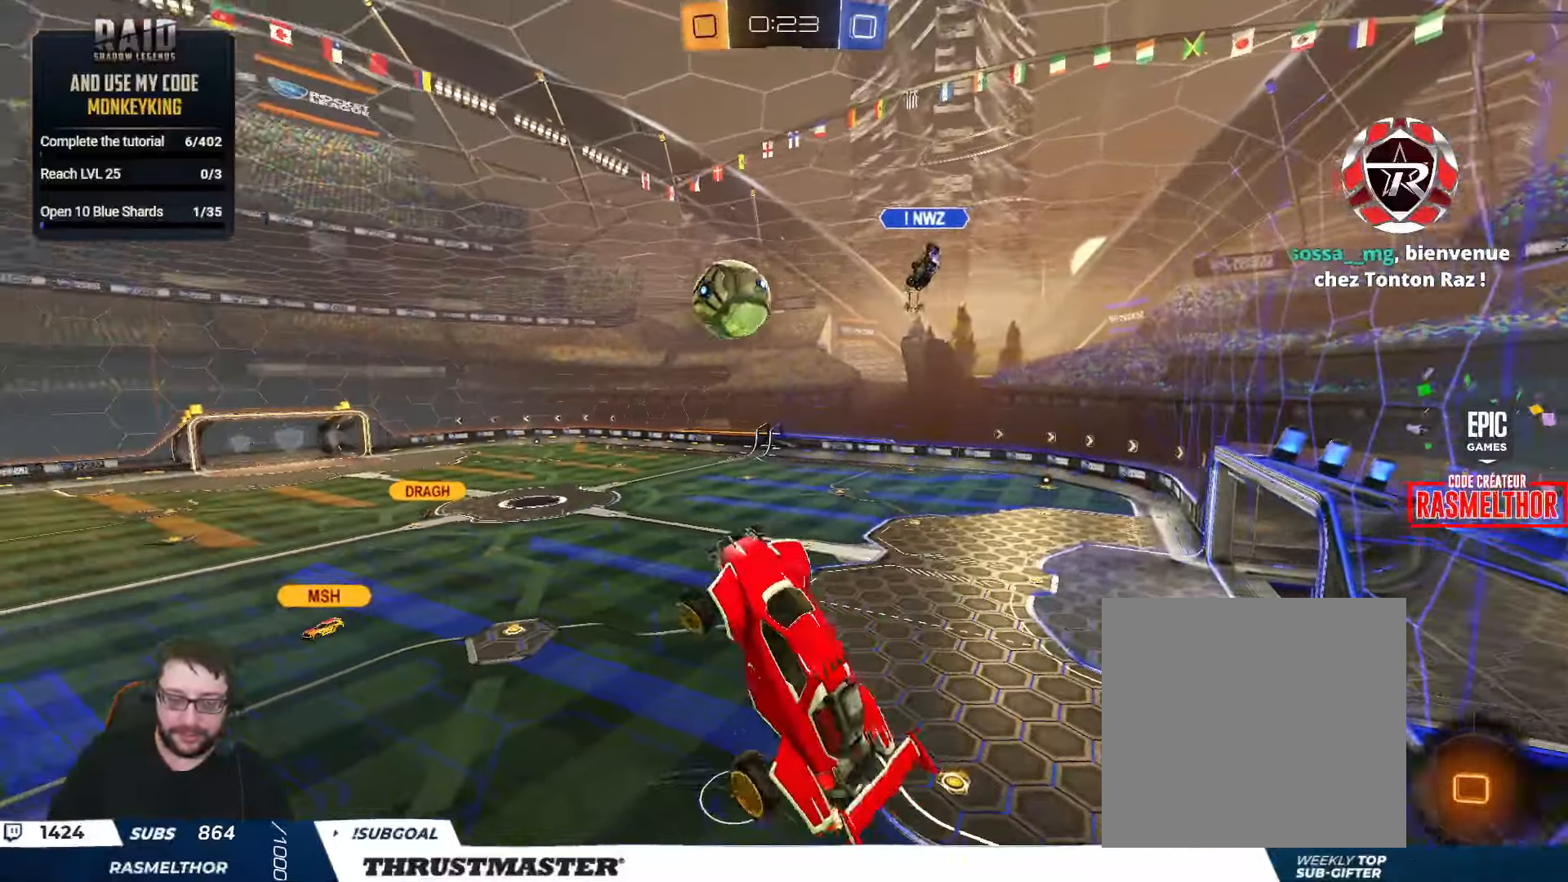
{"buttons": [], "left_stick": "left", "right_stick": "center", "events": [[84, "R2", "up"], [184, "L2", "up"], [184, "left_stick", "up"], [334, "left_stick", "left"]]}
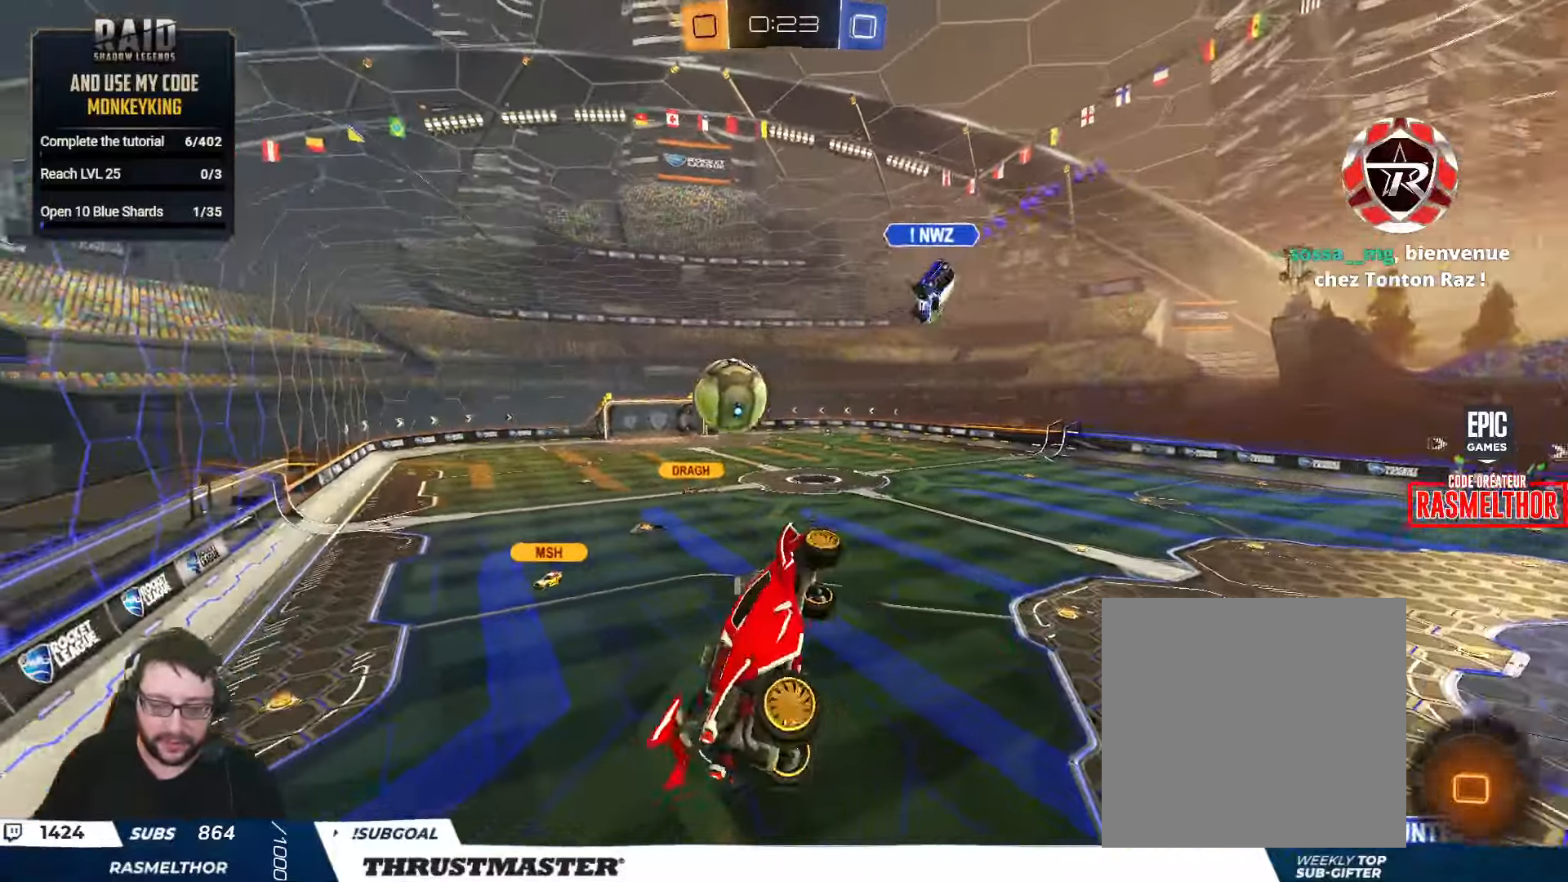
{"buttons": ["R2"], "left_stick": "center", "right_stick": "center", "events": [[17, "left_stick", "down-left"], [217, "L2", "down"], [267, "left_stick", "right"], [317, "R2", "down"], [384, "L2", "up"], [400, "left_stick", "center"]]}
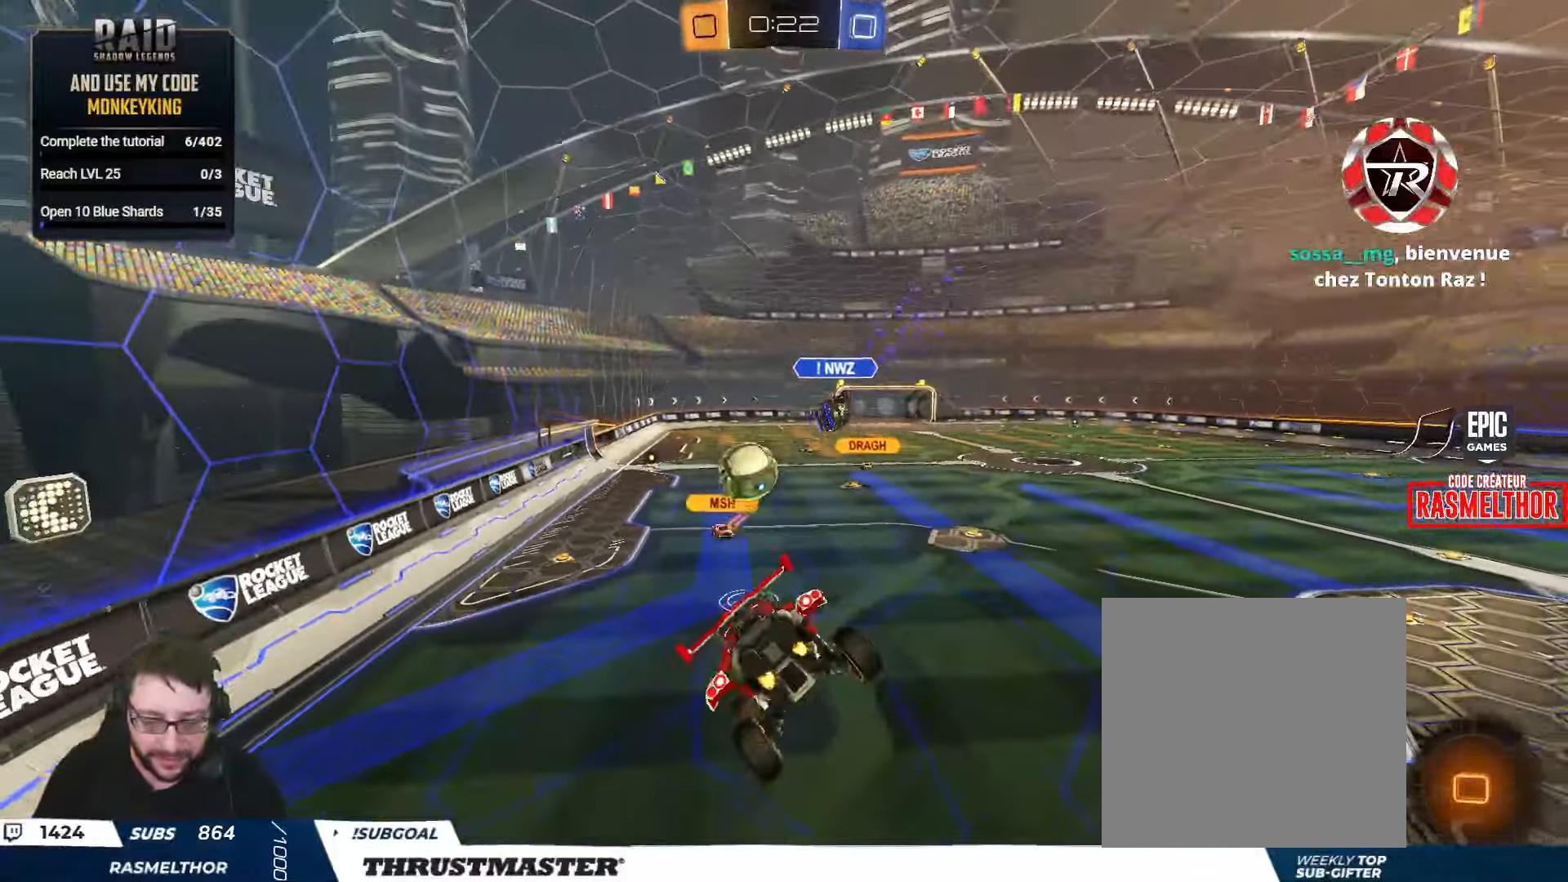
{"buttons": ["R2"], "left_stick": "center", "right_stick": "center", "events": [[134, "left_stick", "down"], [200, "left_stick", "center"]]}
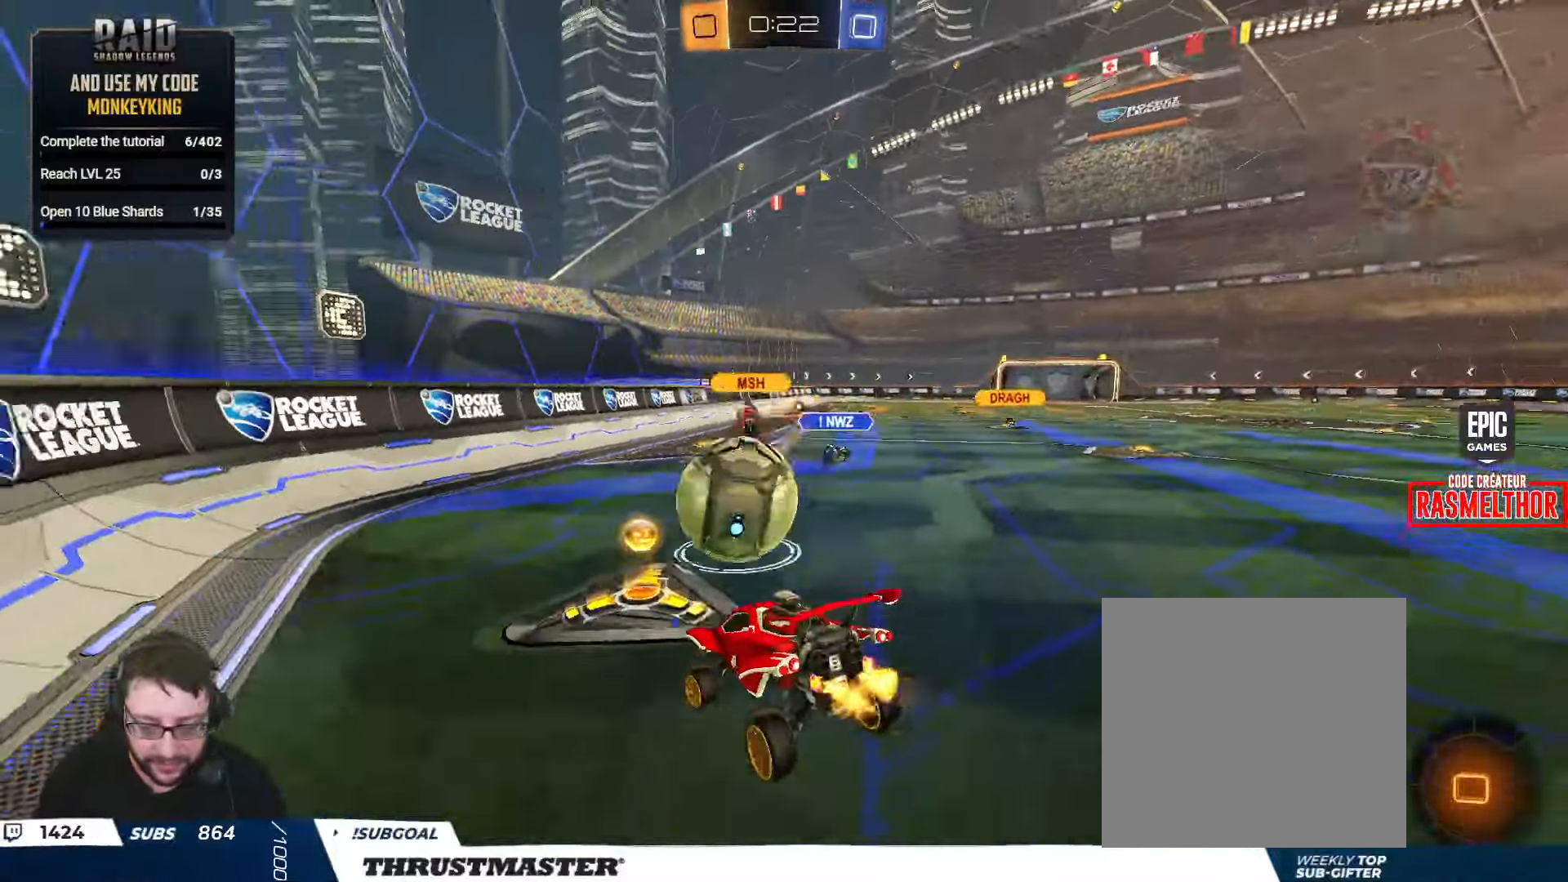
{"buttons": ["R2"], "left_stick": "right", "right_stick": "center", "events": [[400, "left_stick", "right"], [417, "Y", "down"], [484, "Y", "up"]]}
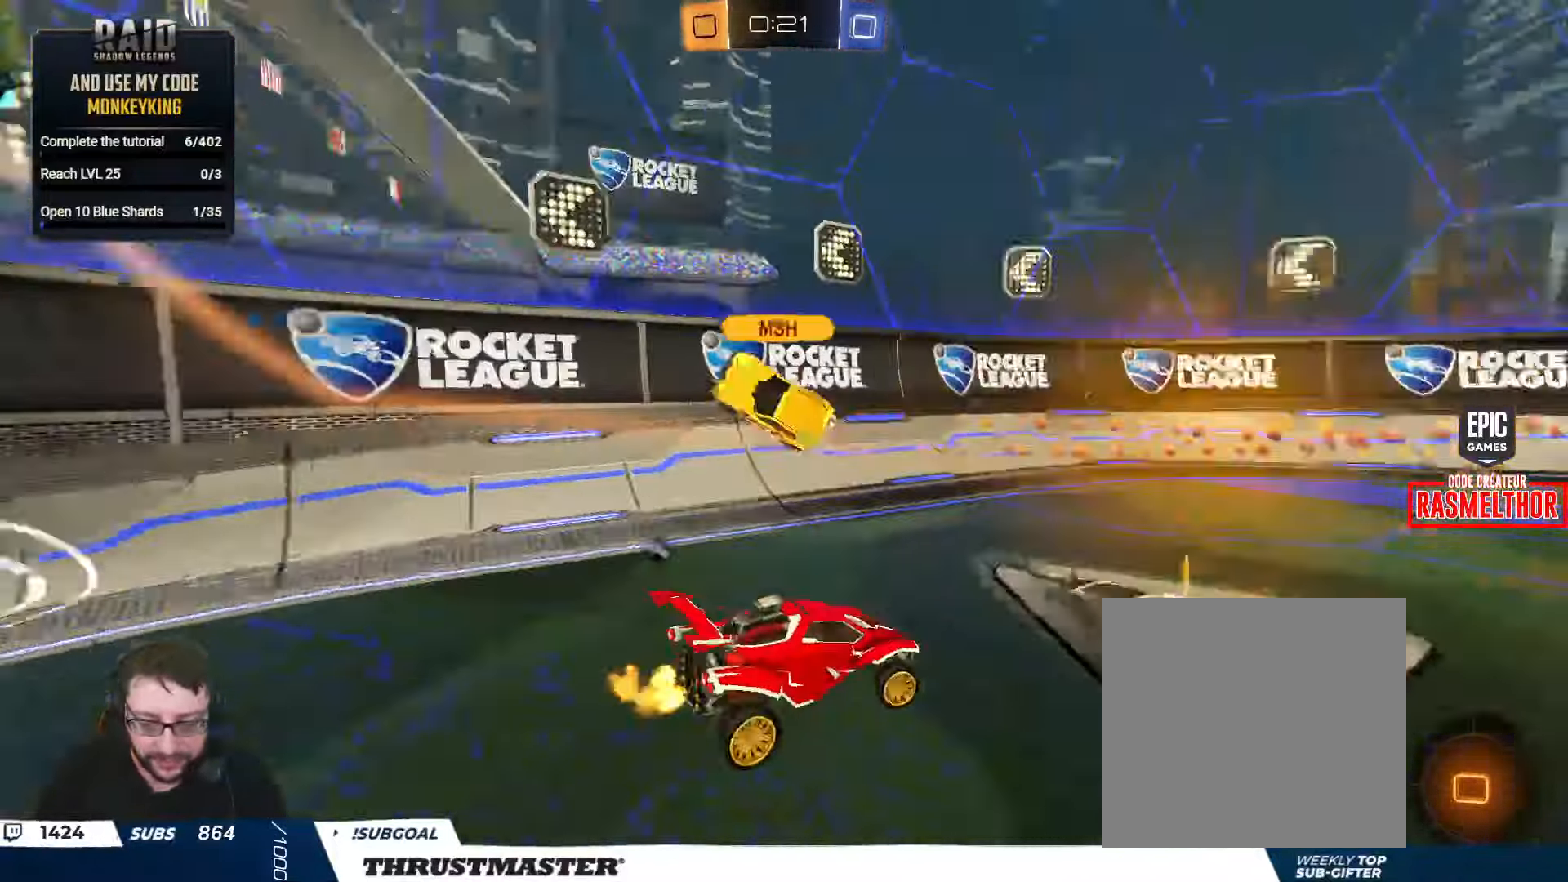
{"buttons": ["A", "R2"], "left_stick": "center", "right_stick": "center", "events": [[17, "left_stick", "center"], [484, "A", "down"]]}
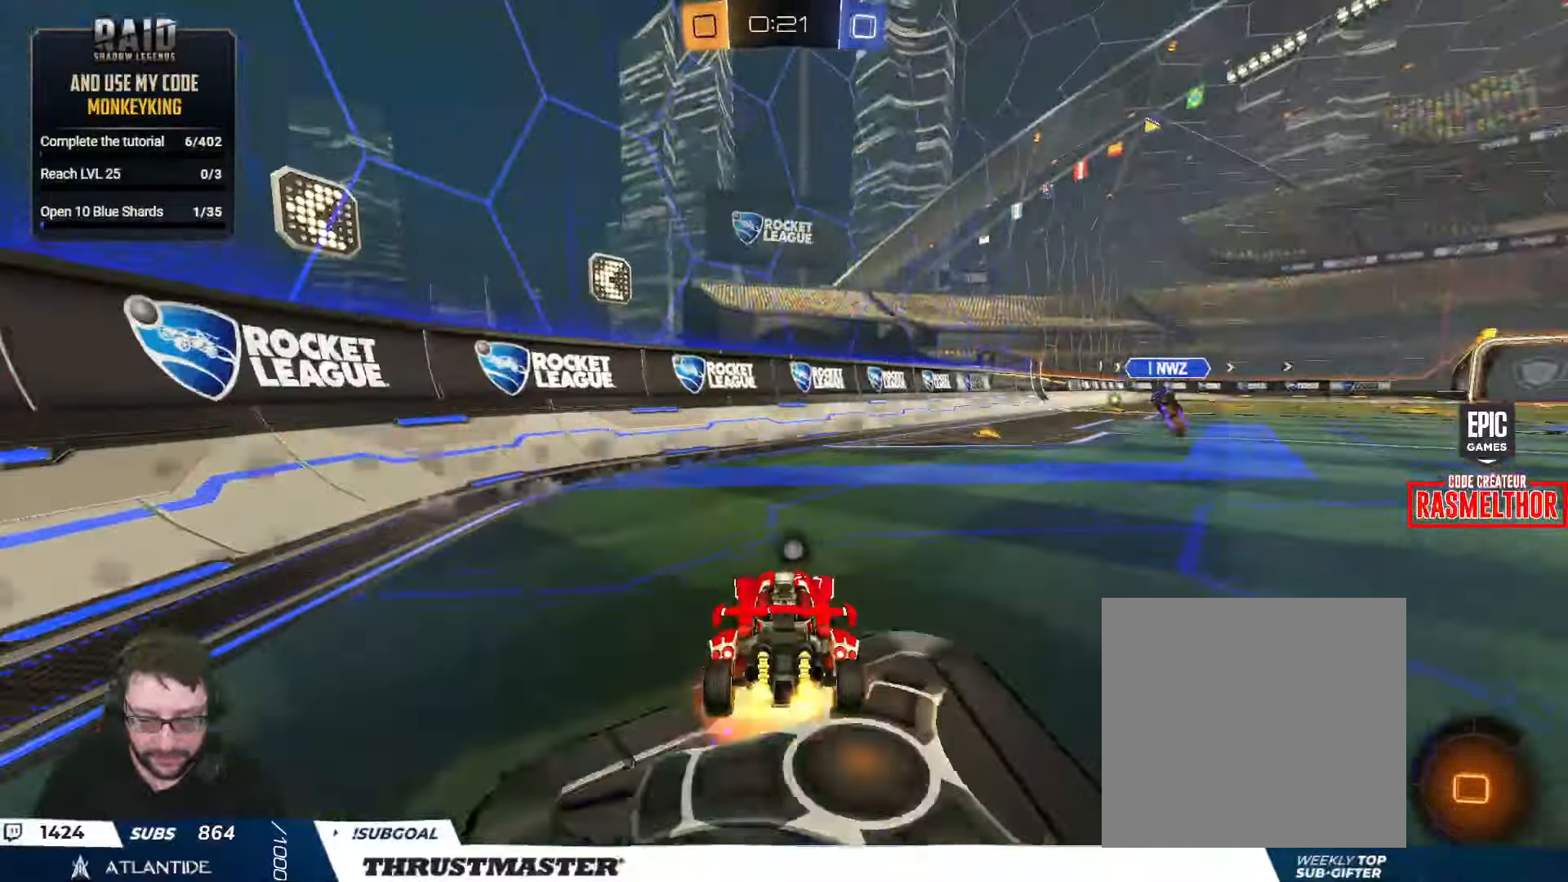
{"buttons": ["L2", "R2"], "left_stick": "right", "right_stick": "center", "events": [[17, "L2", "down"], [17, "left_stick", "up-right"], [50, "A", "up"], [100, "A", "down"], [150, "A", "up"], [150, "left_stick", "down-right"], [250, "left_stick", "right"]]}
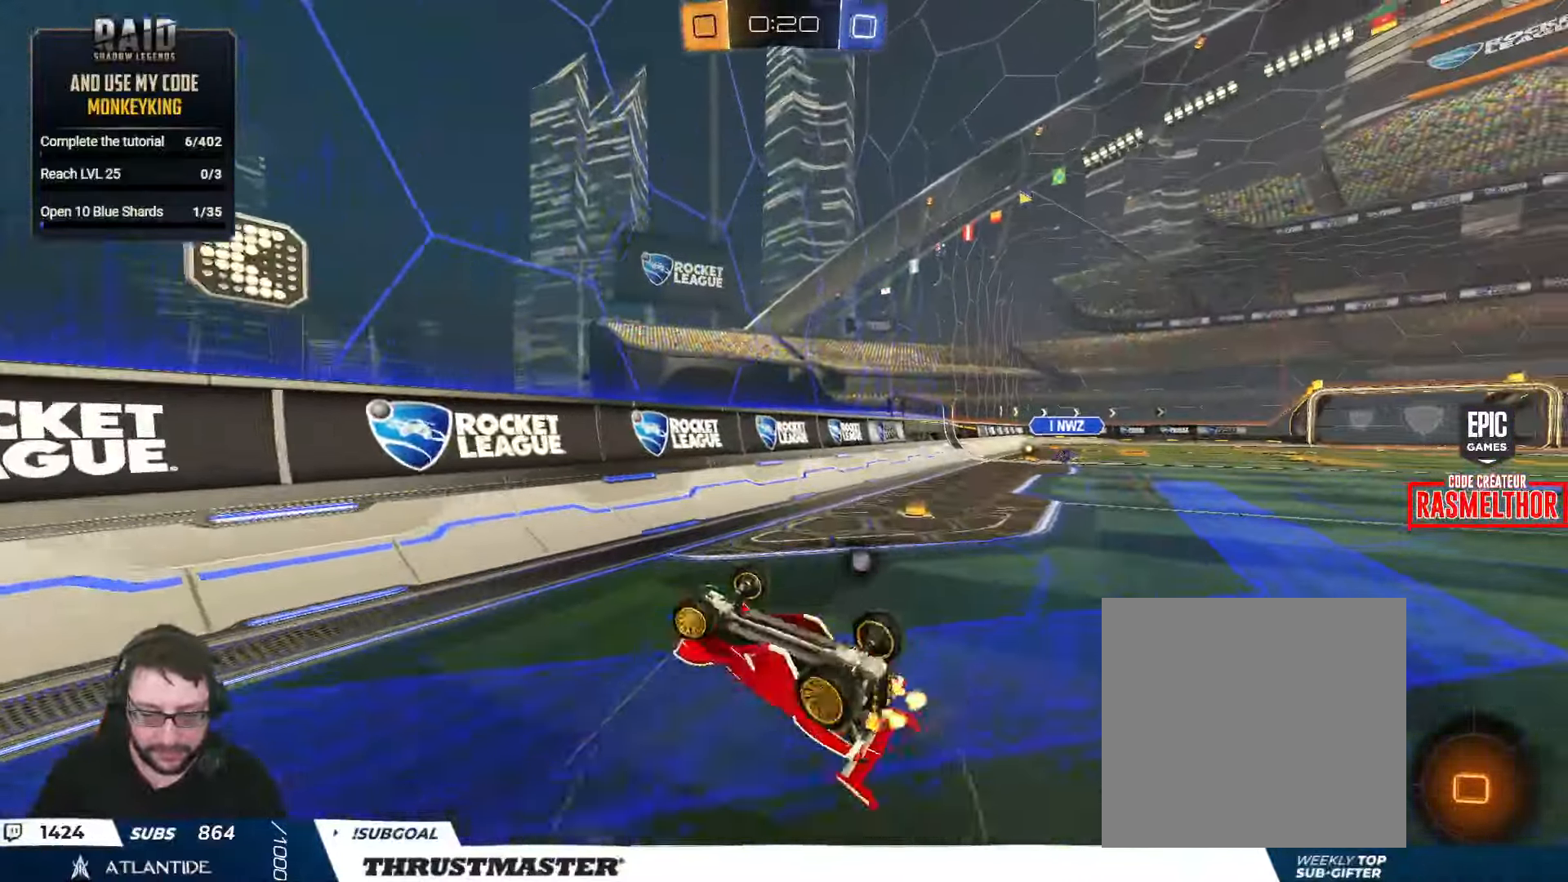
{"buttons": ["R2"], "left_stick": "center", "right_stick": "center", "events": [[134, "Y", "down"], [200, "Y", "up"], [217, "L2", "up"], [250, "left_stick", "center"]]}
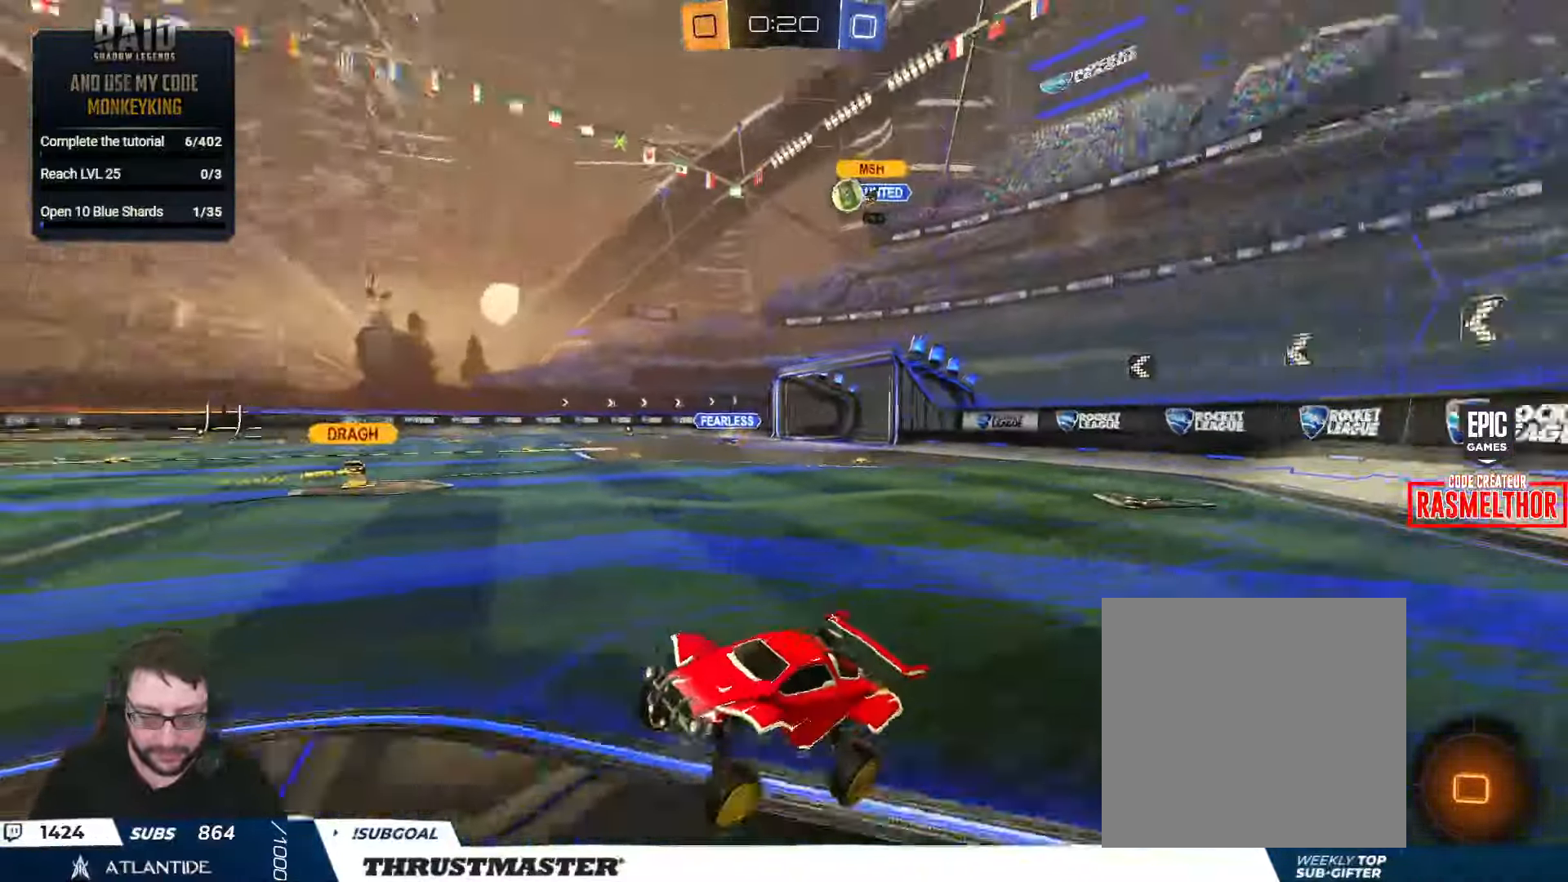
{"buttons": ["B", "L2", "R2"], "left_stick": "up", "right_stick": "center", "events": [[84, "left_stick", "right"], [167, "B", "down"], [400, "A", "down"], [450, "L2", "down"], [467, "left_stick", "up"], [484, "A", "up"]]}
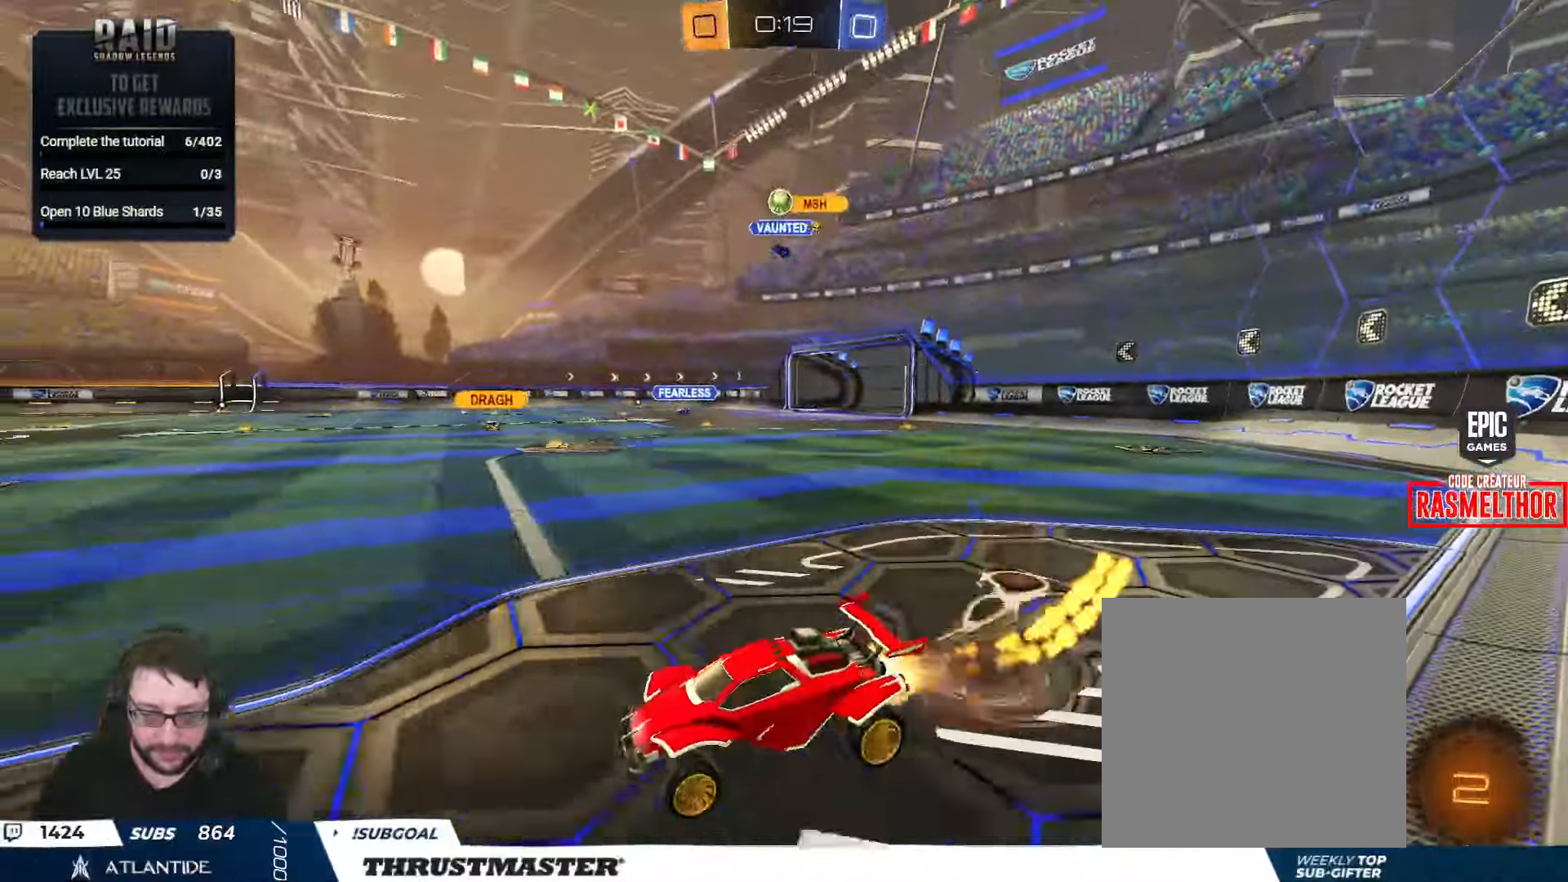
{"buttons": [], "left_stick": "center", "right_stick": "center", "events": [[34, "A", "down"], [133, "A", "up"], [133, "L2", "up"], [133, "Y", "down"], [150, "B", "up"], [166, "Y", "up"], [166, "left_stick", "center"], [266, "R2", "up"]]}
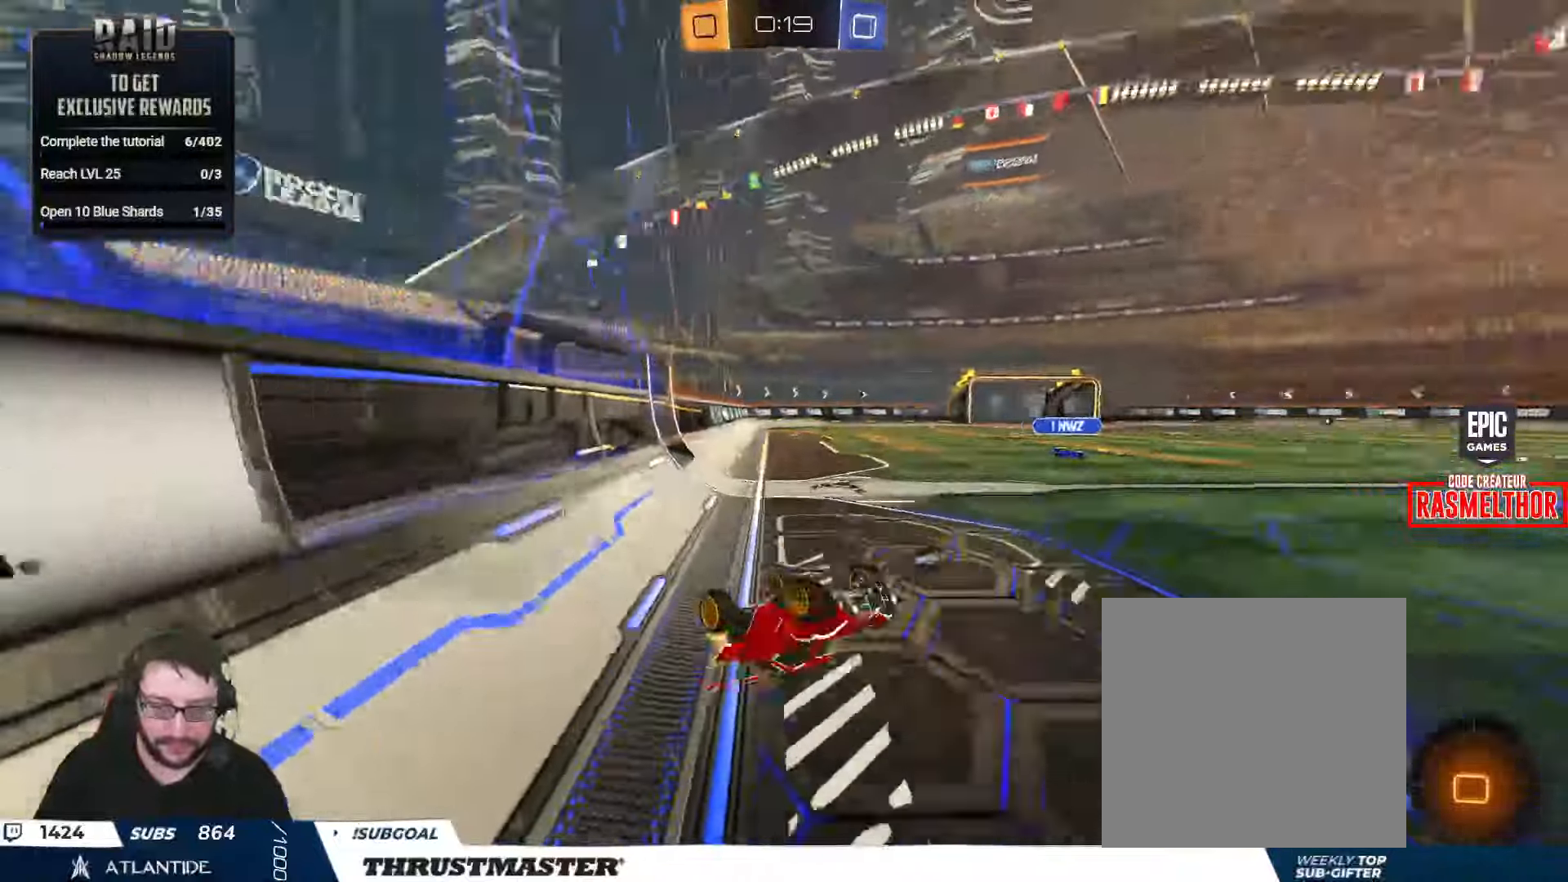
{"buttons": ["R2"], "left_stick": "center", "right_stick": "center", "events": [[200, "R2", "down"]]}
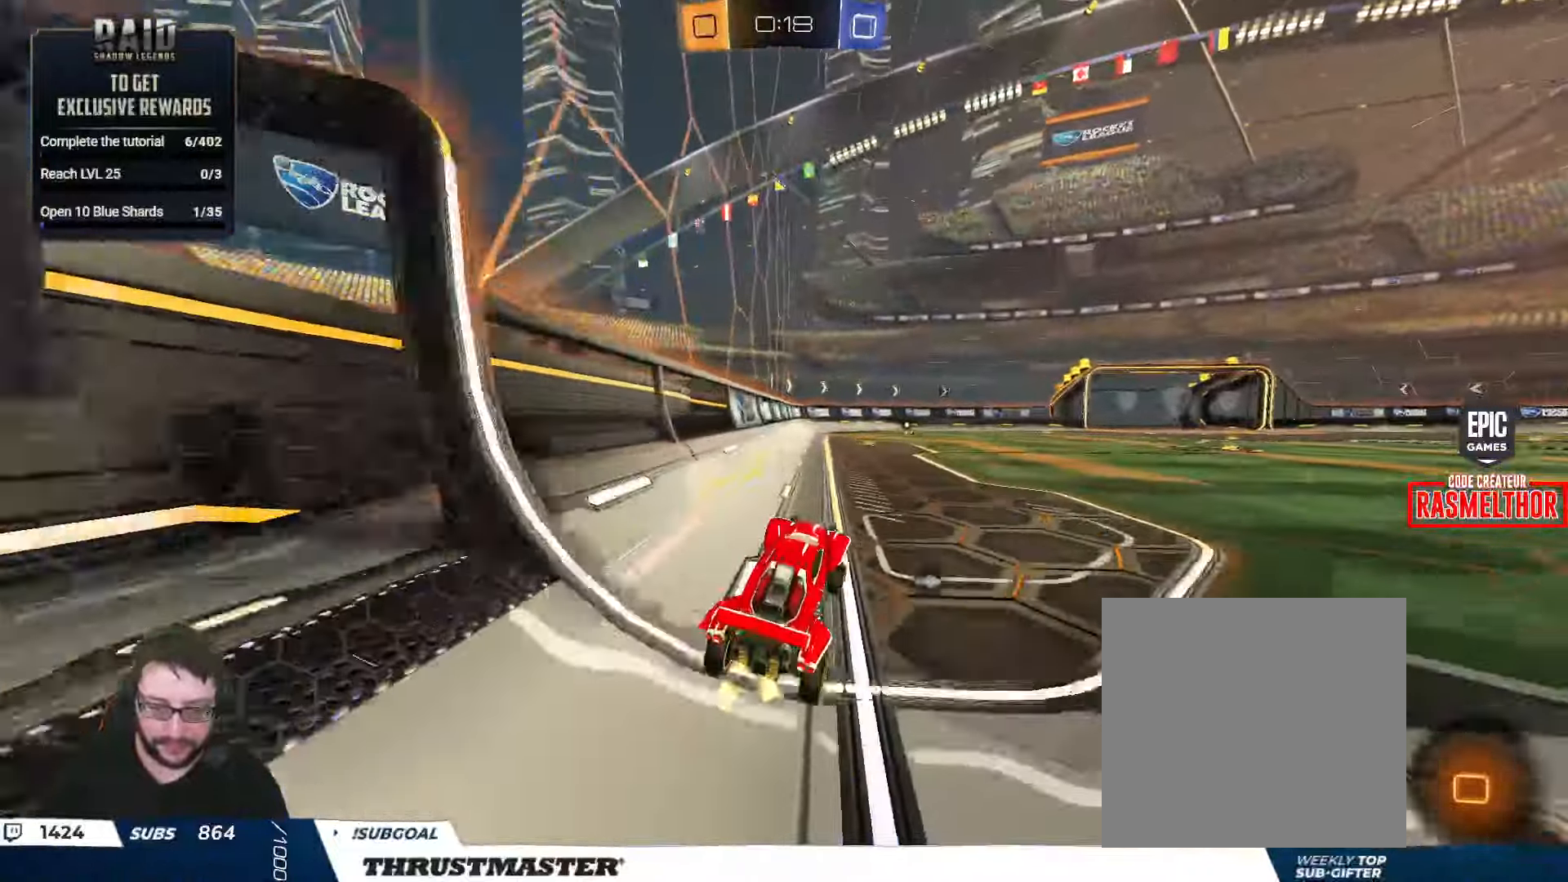
{"buttons": ["B", "R2"], "left_stick": "center", "right_stick": "center", "events": [[216, "left_stick", "right"], [316, "B", "down"], [383, "left_stick", "center"]]}
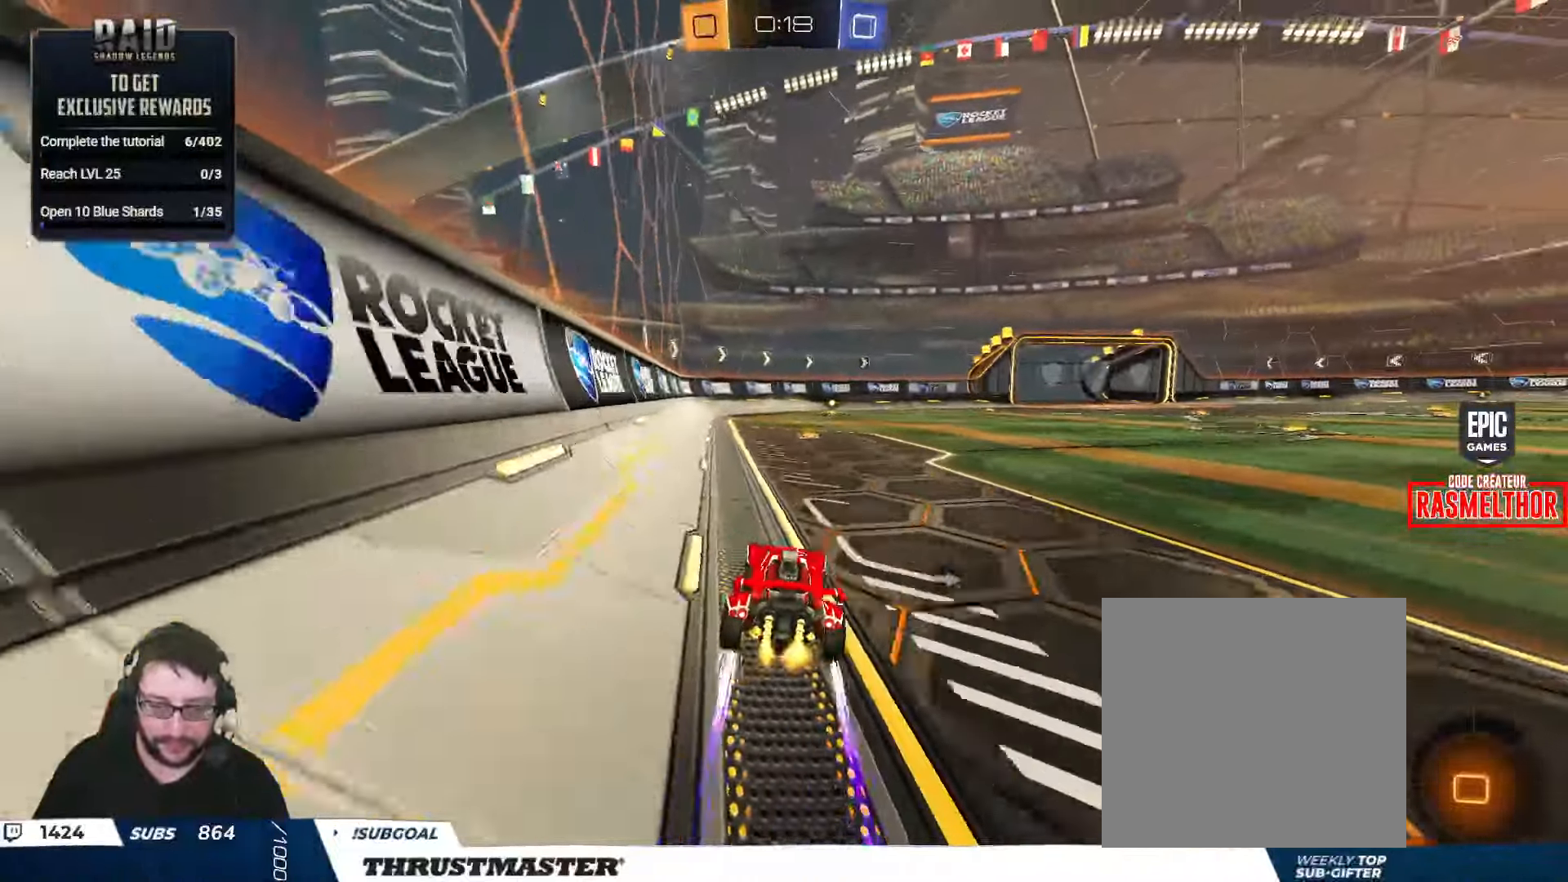
{"buttons": ["Y", "R2"], "left_stick": "center", "right_stick": "center", "events": [[500, "B", "up"], [500, "Y", "down"]]}
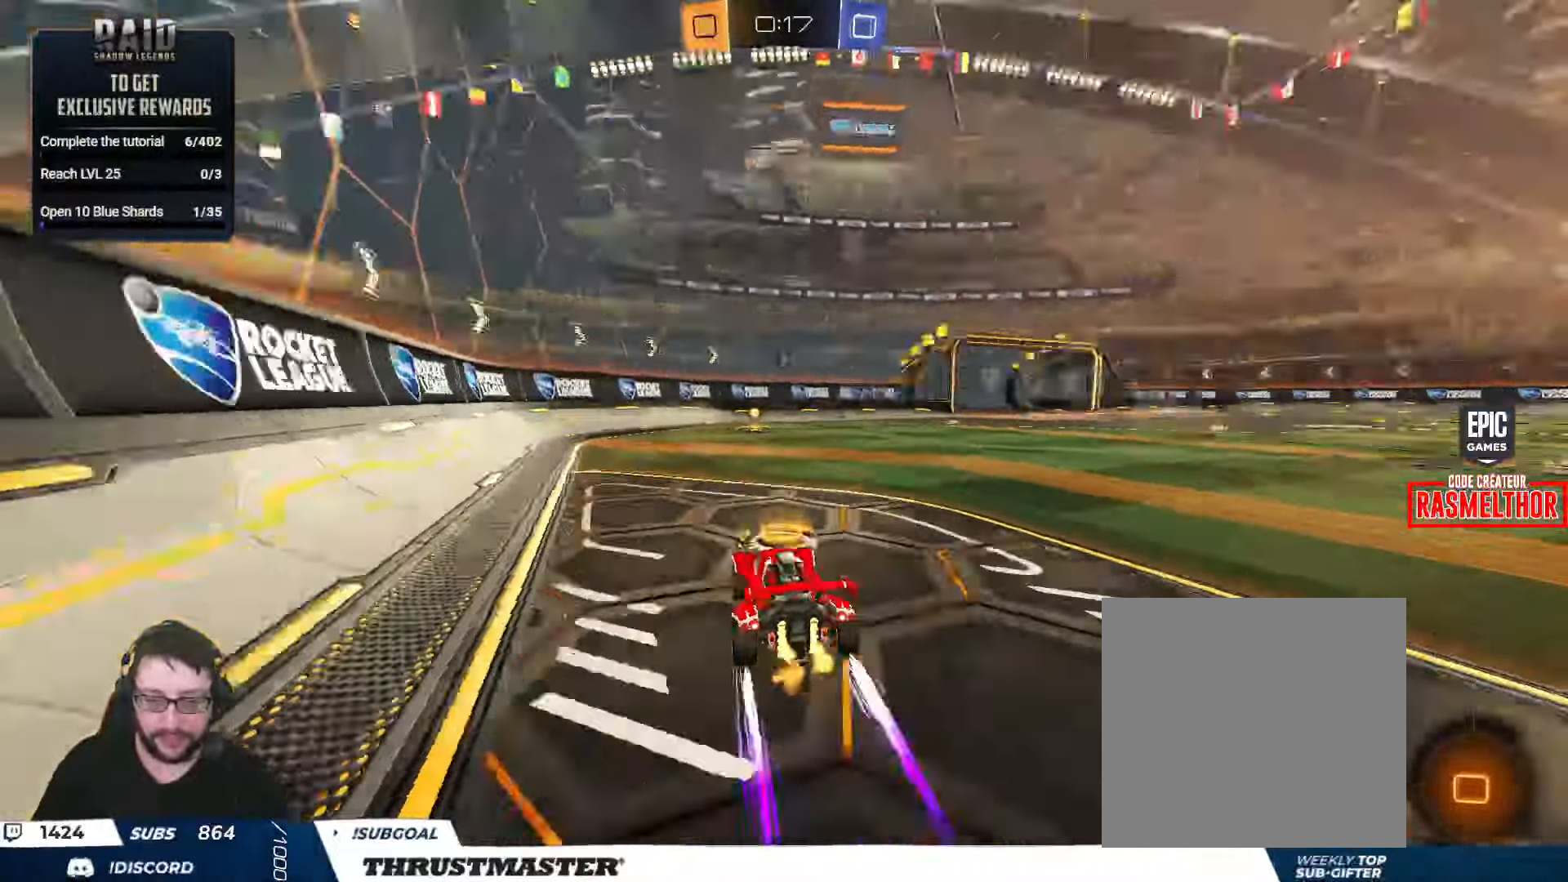
{"buttons": ["R2"], "left_stick": "right", "right_stick": "center", "events": [[33, "B", "down"], [133, "Y", "up"], [316, "B", "up"], [500, "left_stick", "right"]]}
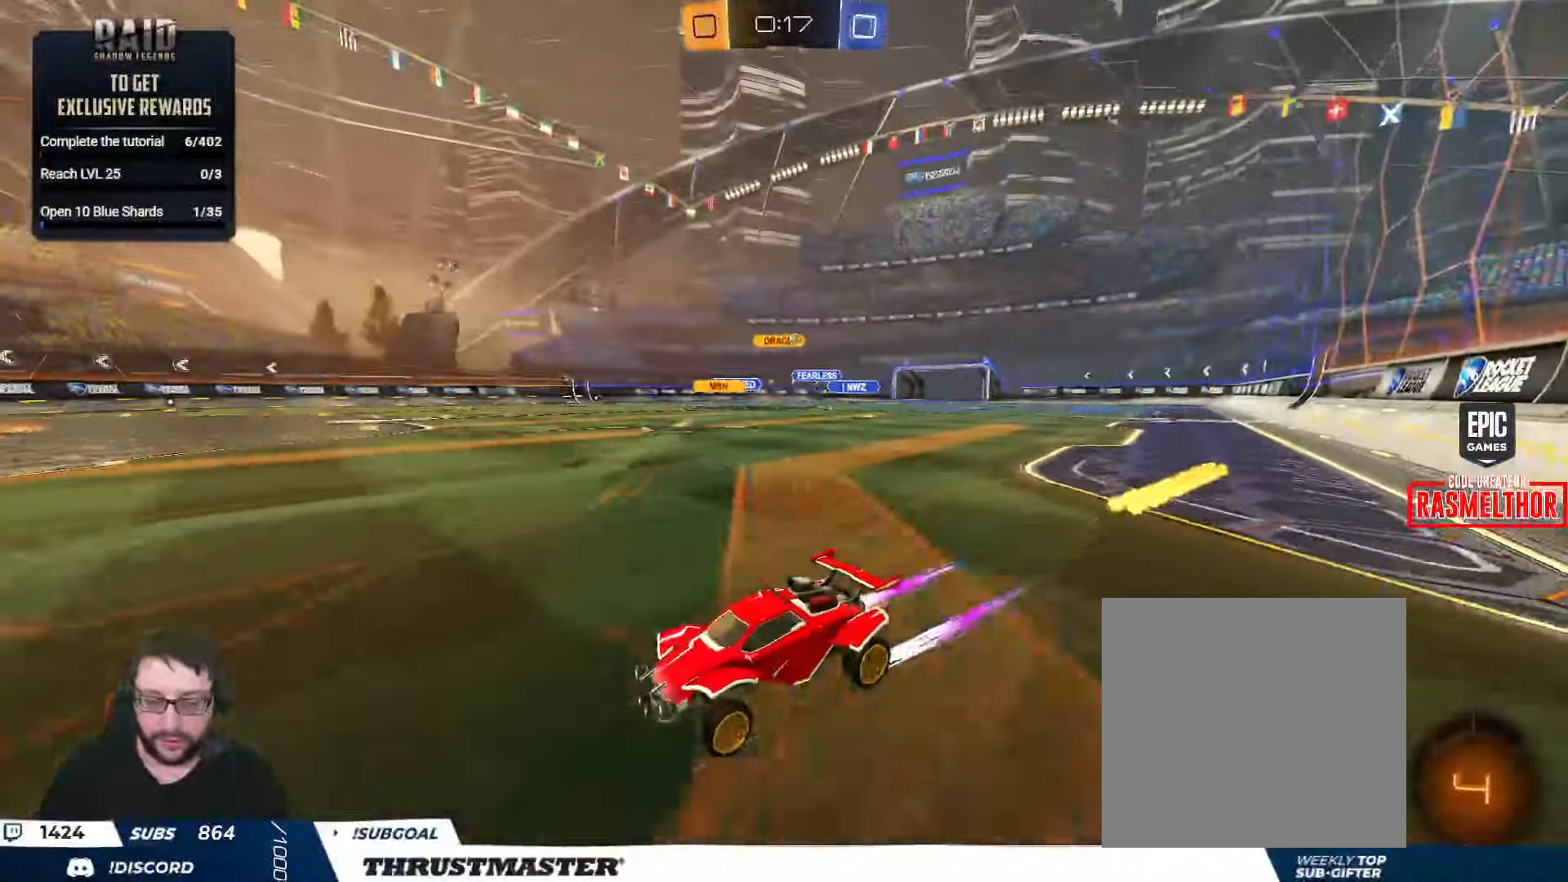
{"buttons": ["B", "R2"], "left_stick": "right", "right_stick": "center", "events": [[200, "B", "down"], [233, "L2", "down"], [350, "L2", "up"]]}
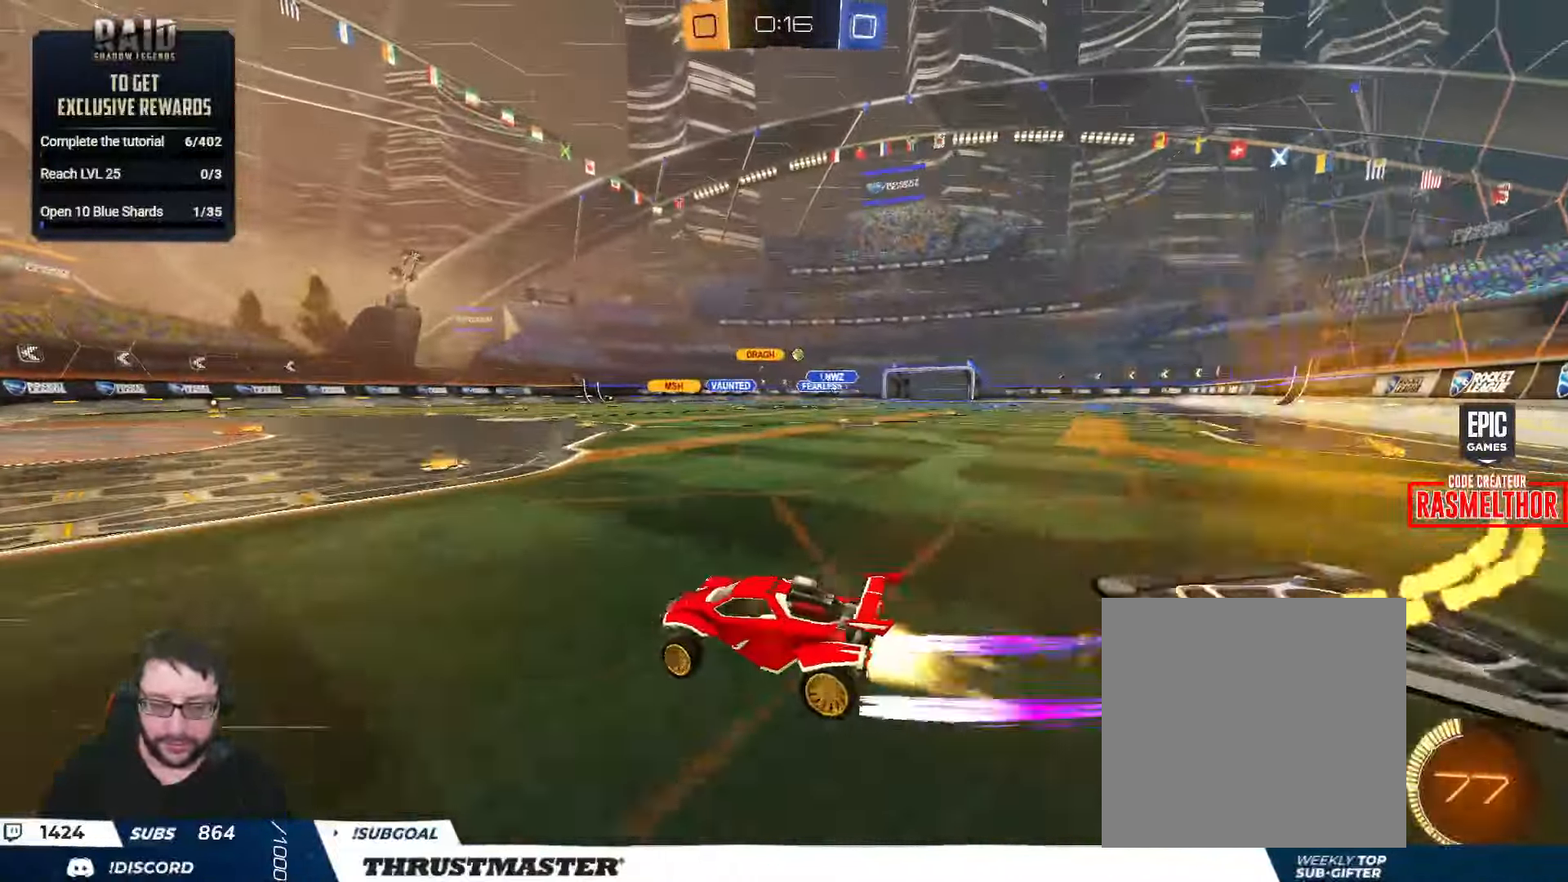
{"buttons": [], "left_stick": "center", "right_stick": "center", "events": [[150, "left_stick", "center"], [166, "B", "up"], [216, "R2", "up"]]}
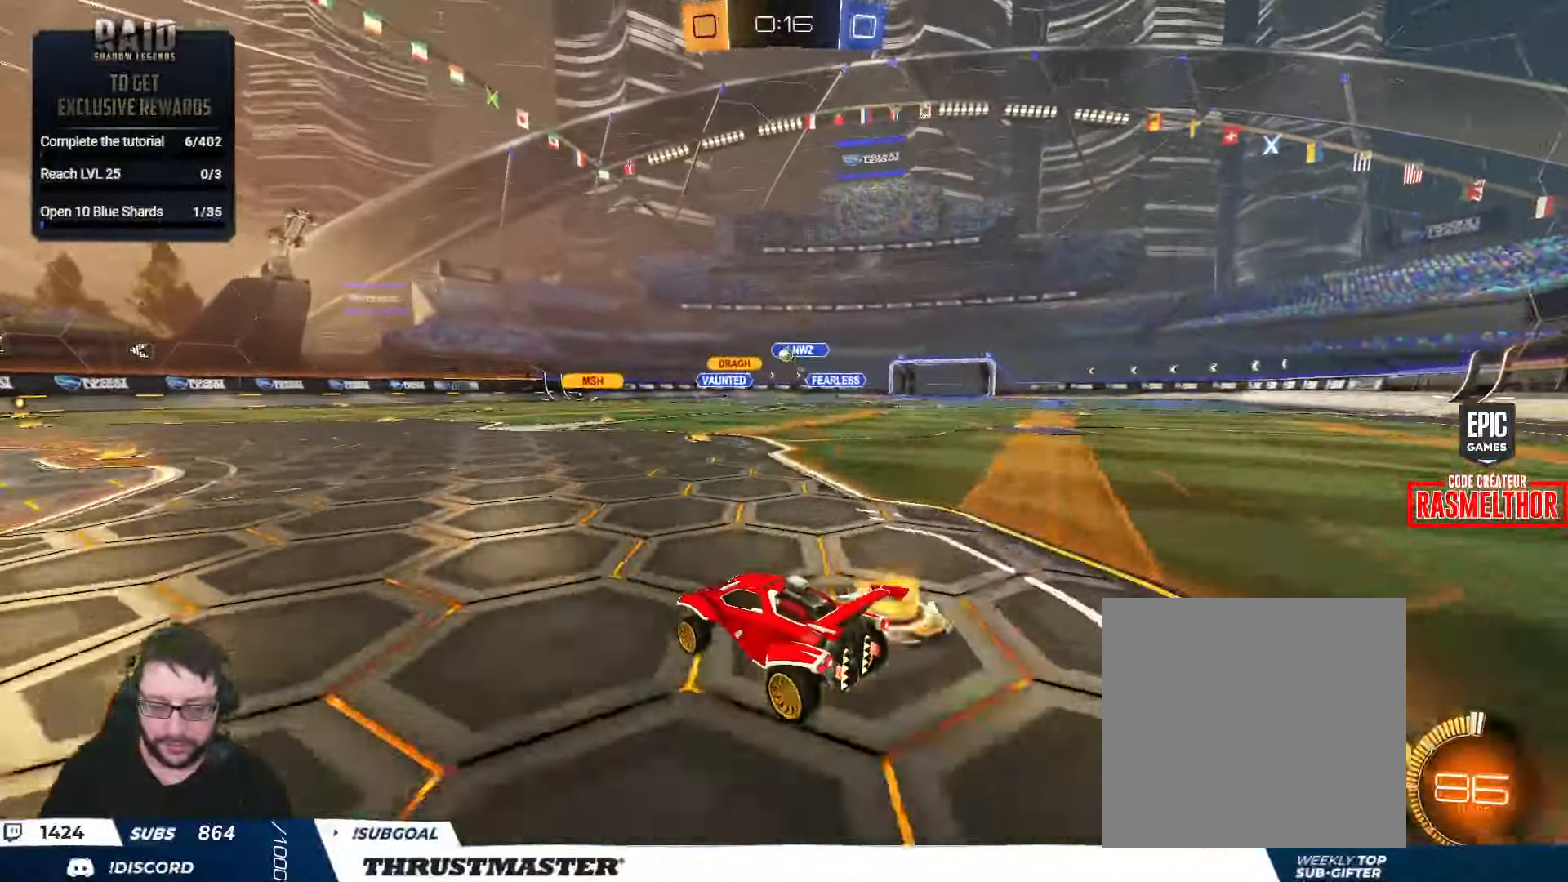
{"buttons": ["B", "R2"], "left_stick": "center", "right_stick": "center", "events": [[166, "R2", "down"], [183, "left_stick", "left"], [216, "B", "down"], [366, "left_stick", "center"]]}
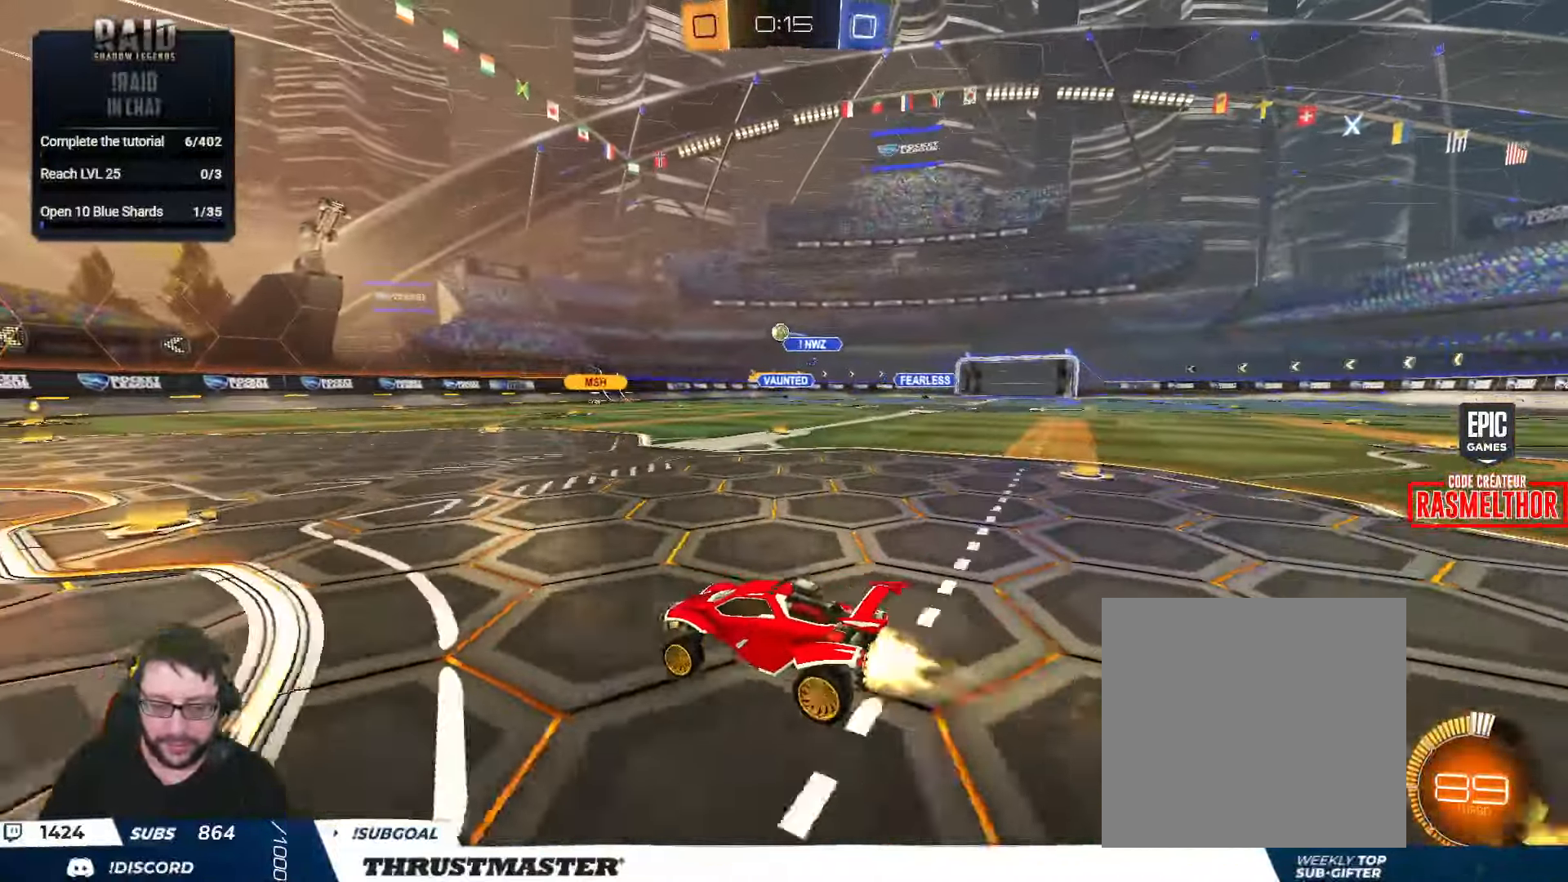
{"buttons": ["R2"], "left_stick": "center", "right_stick": "center", "events": [[166, "B", "up"]]}
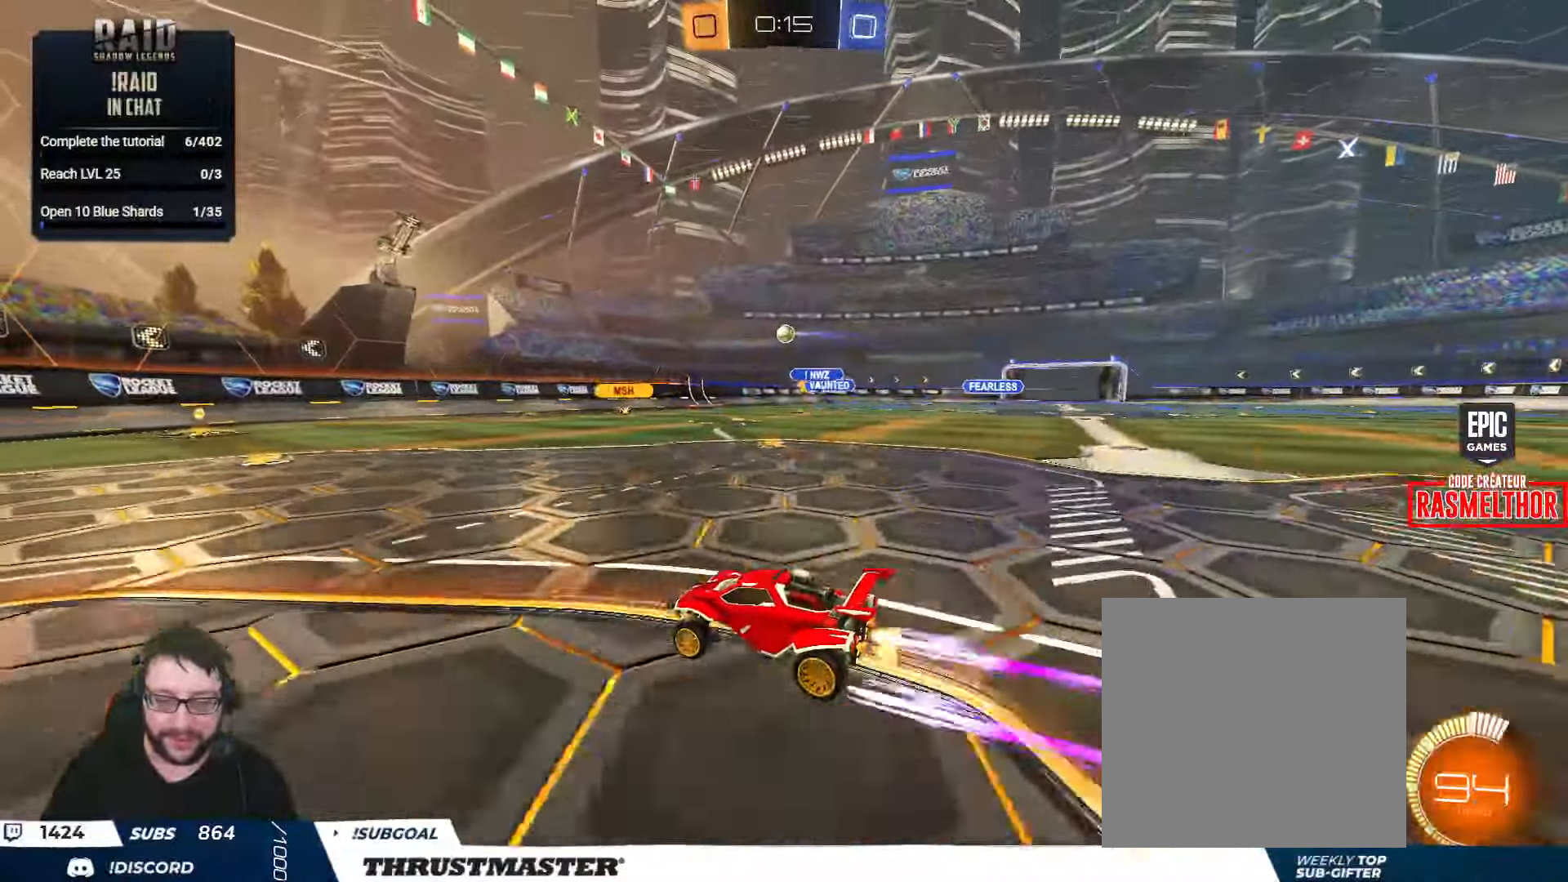
{"buttons": ["R2"], "left_stick": "center", "right_stick": "center", "events": []}
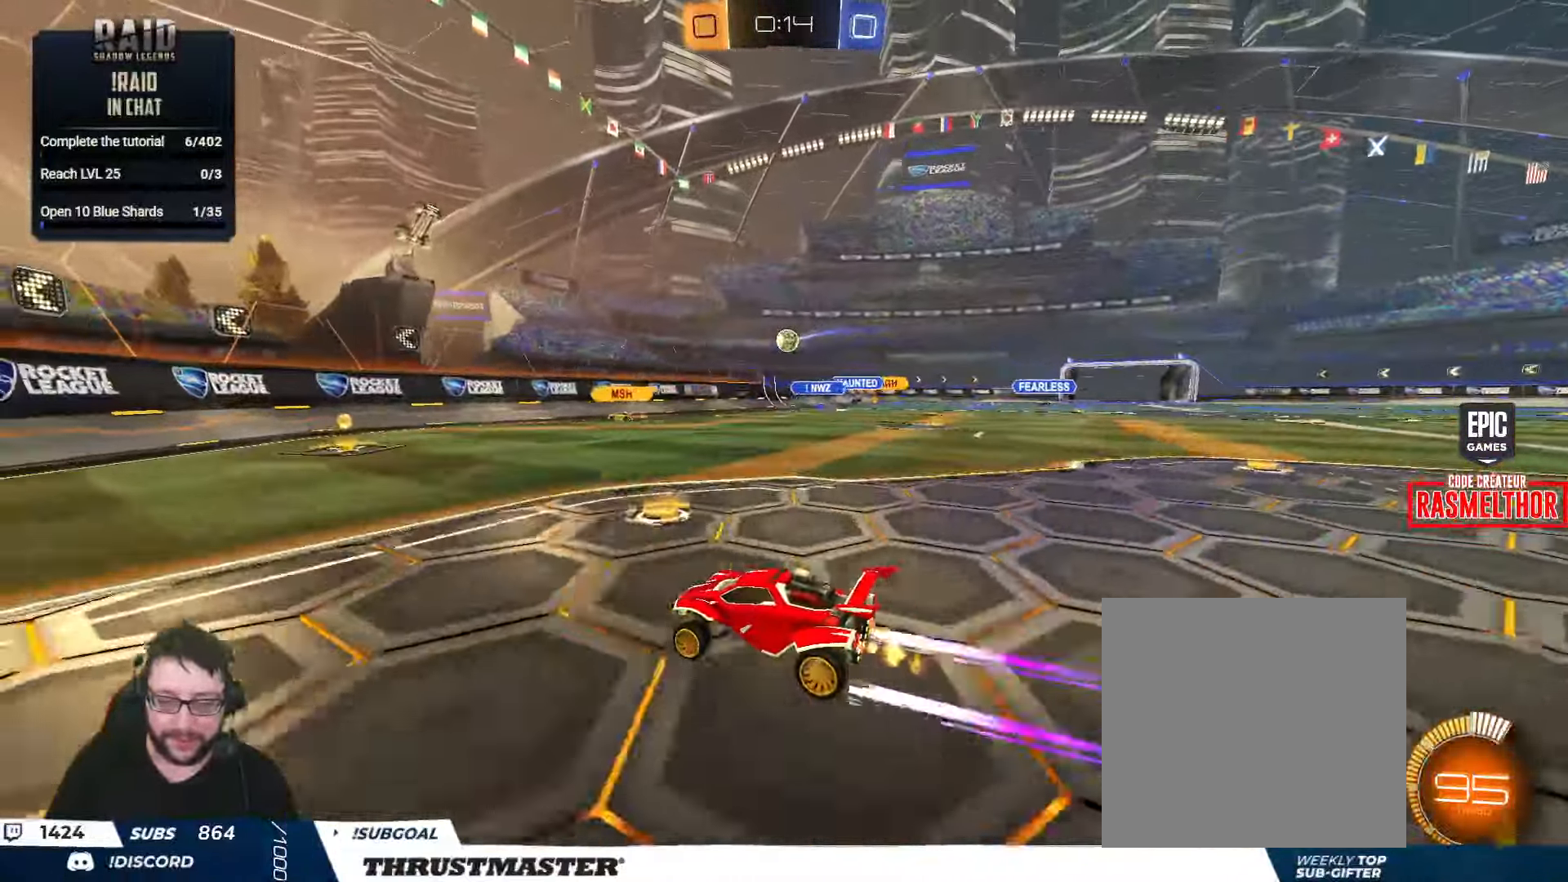
{"buttons": [], "left_stick": "down", "right_stick": "center", "events": [[116, "R2", "up"], [200, "left_stick", "down-left"], [267, "left_stick", "down"]]}
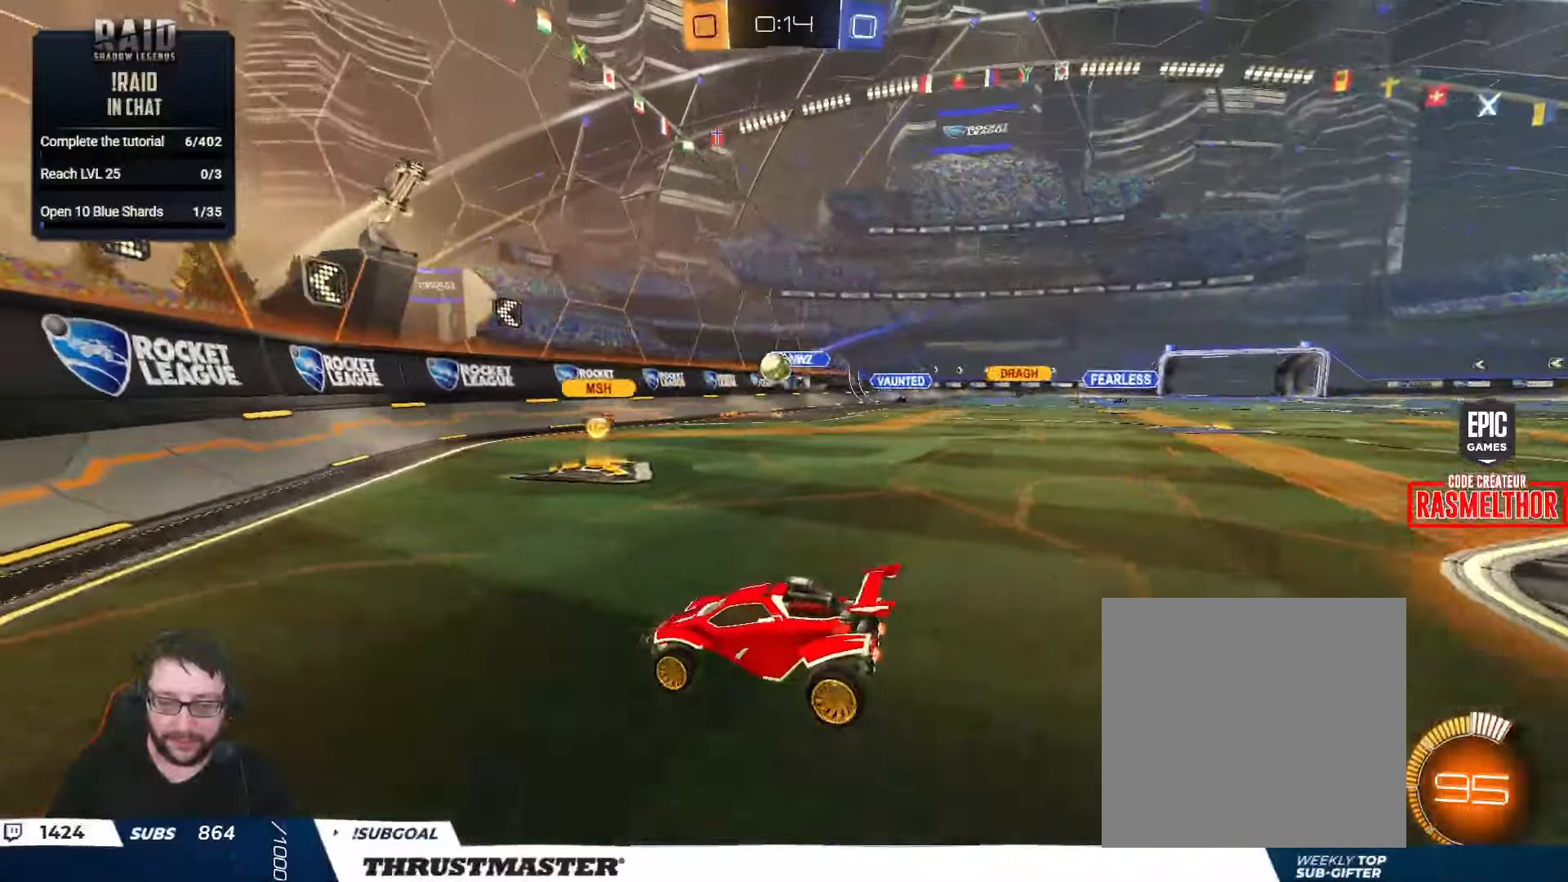
{"buttons": [], "left_stick": "right", "right_stick": "center", "events": [[33, "L2", "down"], [50, "left_stick", "right"], [117, "L2", "up"], [267, "left_stick", "center"], [367, "left_stick", "right"]]}
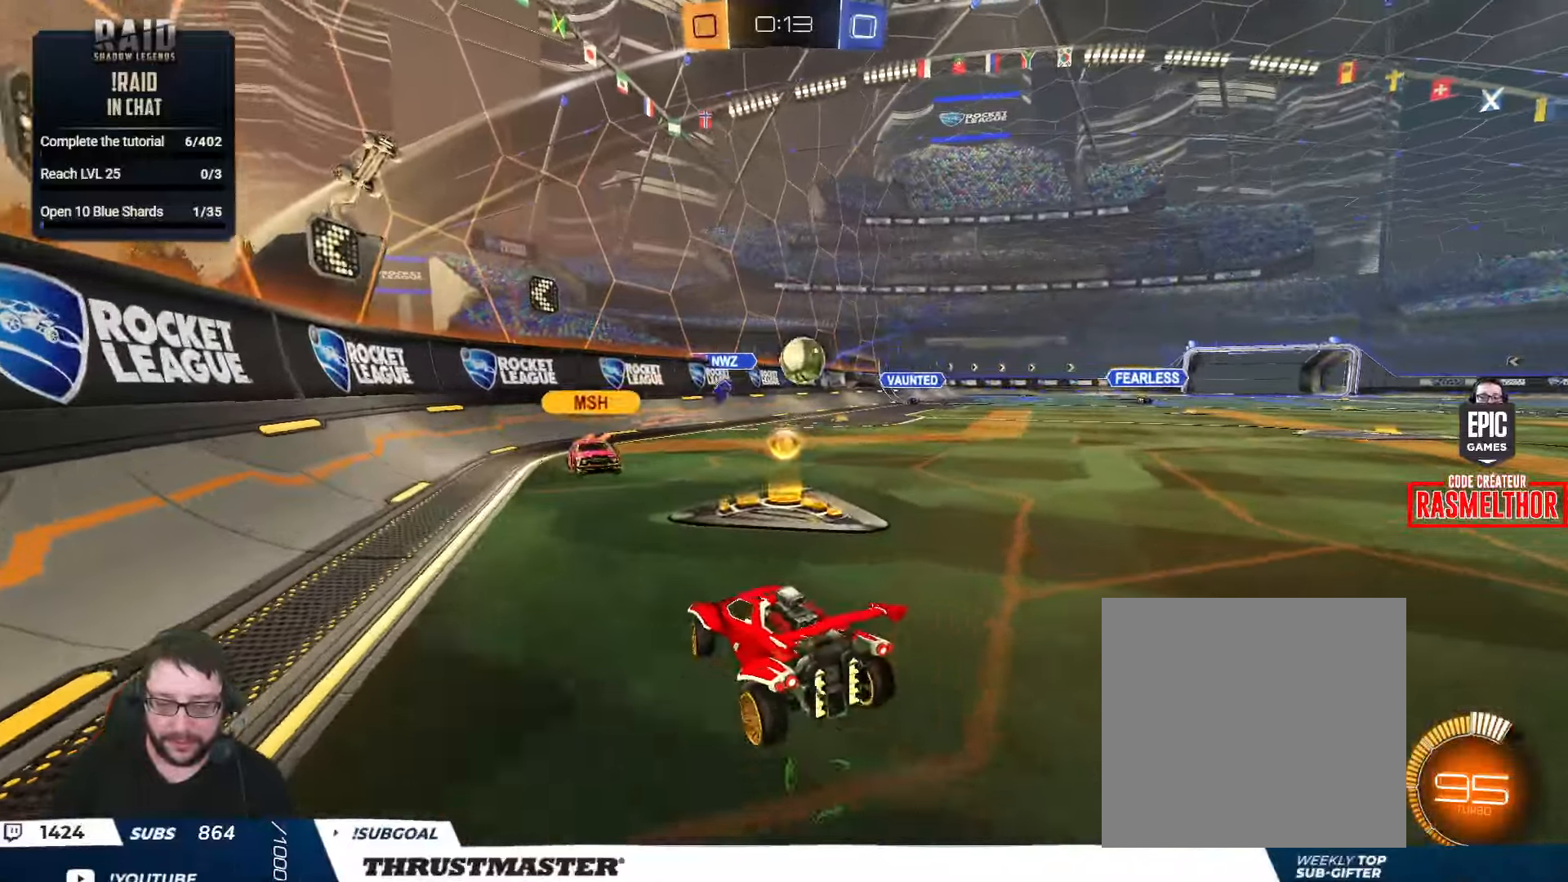
{"buttons": ["B", "R2"], "left_stick": "left", "right_stick": "center", "events": [[17, "L2", "down"], [83, "L2", "up"], [83, "R2", "down"], [267, "B", "down"], [417, "left_stick", "left"]]}
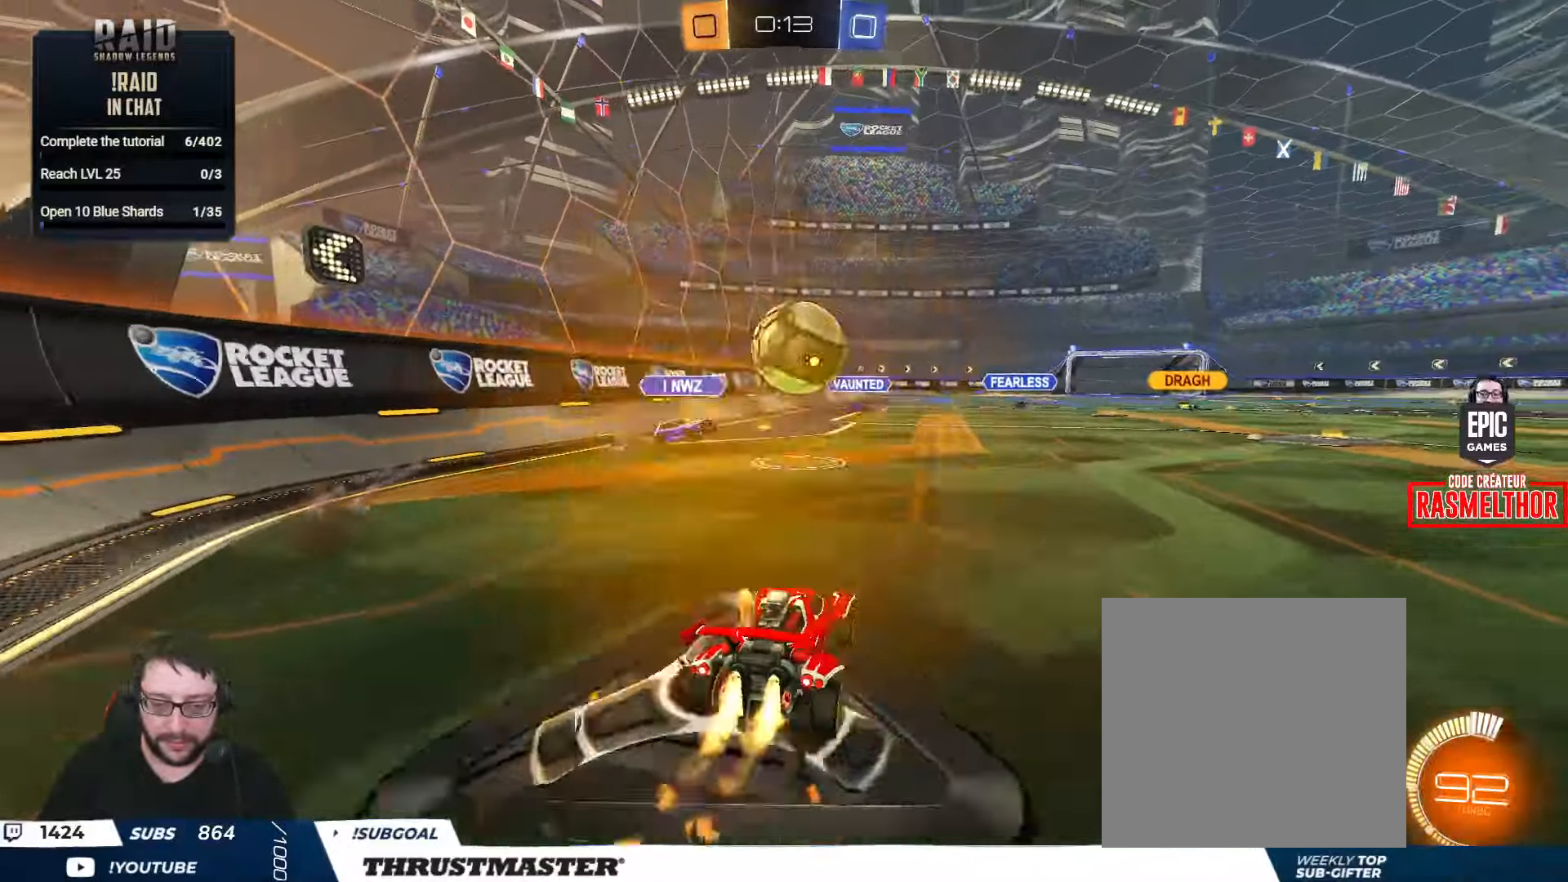
{"buttons": ["L2", "R2"], "left_stick": "down-right", "right_stick": "center", "events": [[17, "A", "down"], [33, "left_stick", "down"], [117, "L2", "down"], [150, "A", "up"], [150, "left_stick", "right"], [200, "A", "down"], [250, "left_stick", "down"], [283, "A", "up"], [283, "Y", "down"], [367, "Y", "up"], [433, "Y", "down"], [467, "B", "up"], [483, "Y", "up"], [483, "left_stick", "down-right"]]}
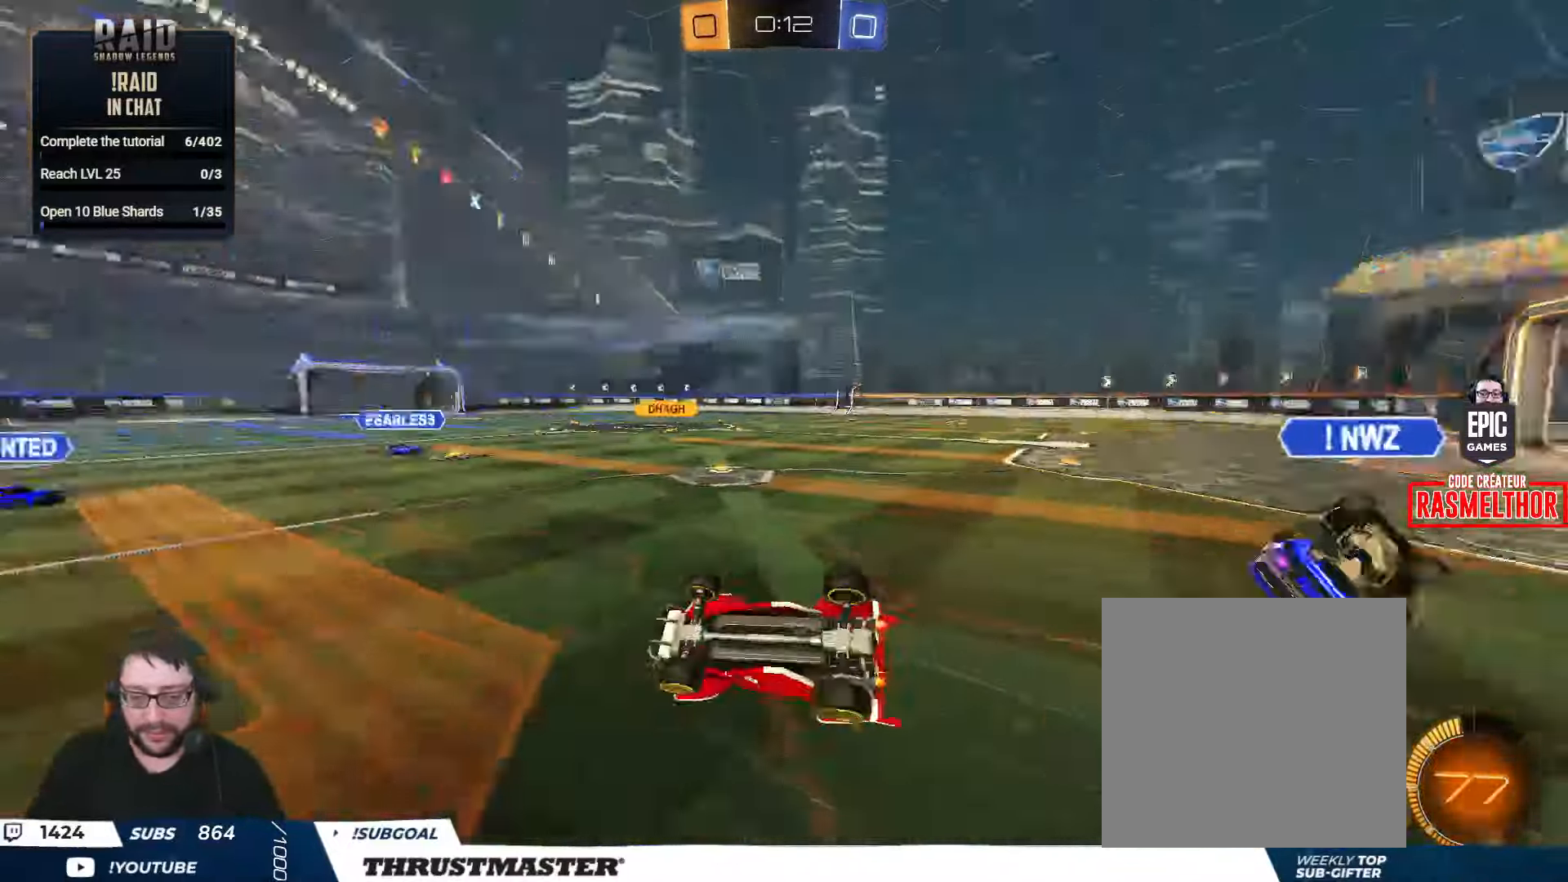
{"buttons": [], "left_stick": "center", "right_stick": "center", "events": [[83, "left_stick", "right"], [250, "left_stick", "up-right"], [433, "L2", "up"], [483, "left_stick", "center"], [500, "R2", "up"]]}
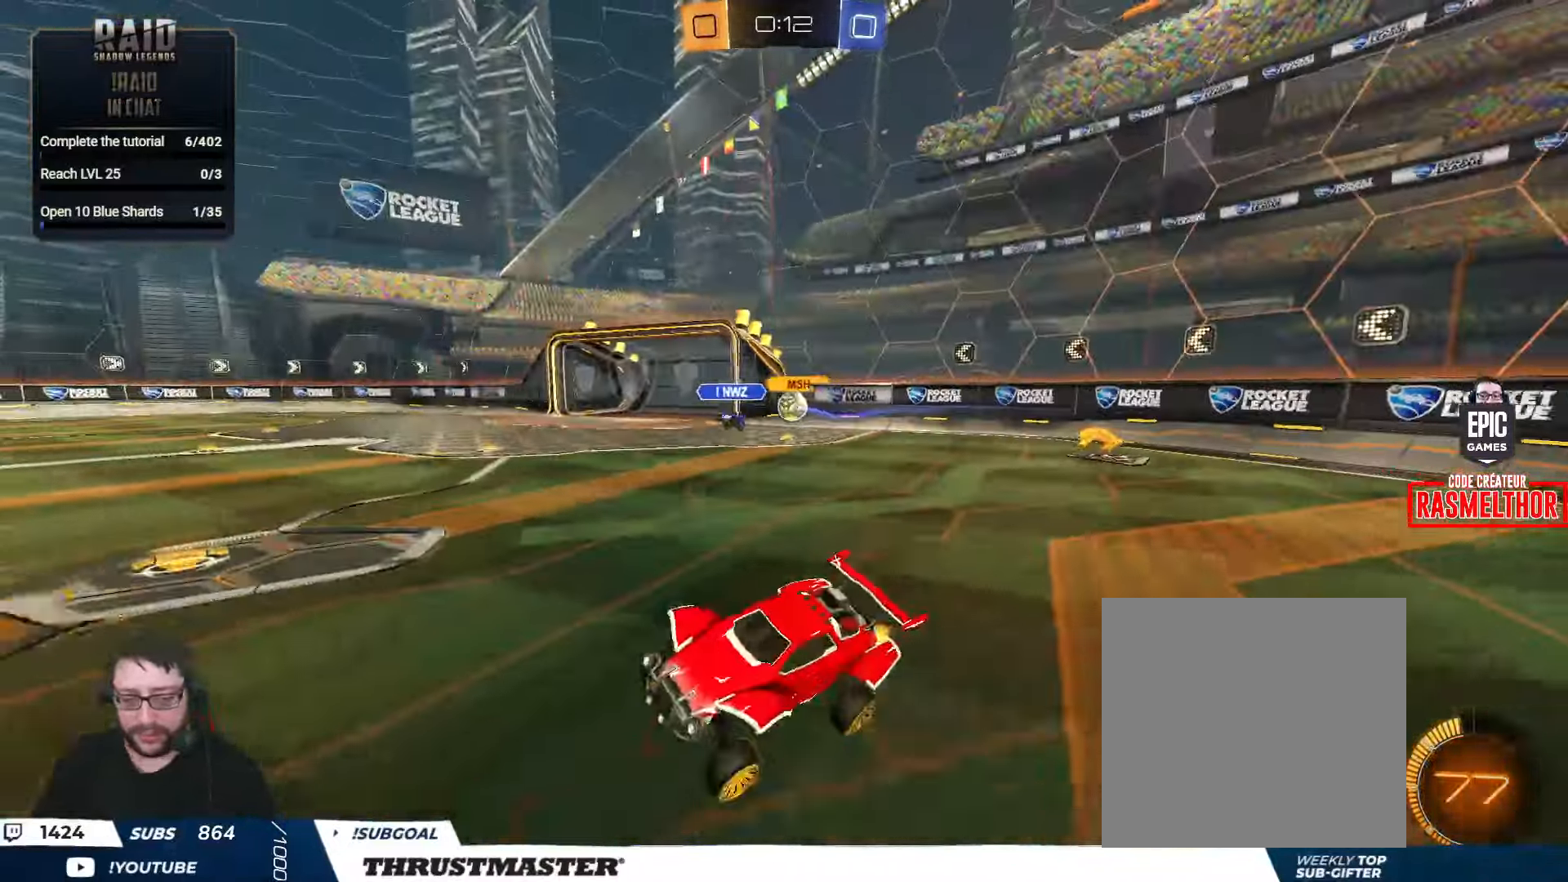
{"buttons": ["R2"], "left_stick": "right", "right_stick": "center", "events": [[133, "left_stick", "right"], [383, "R2", "down"]]}
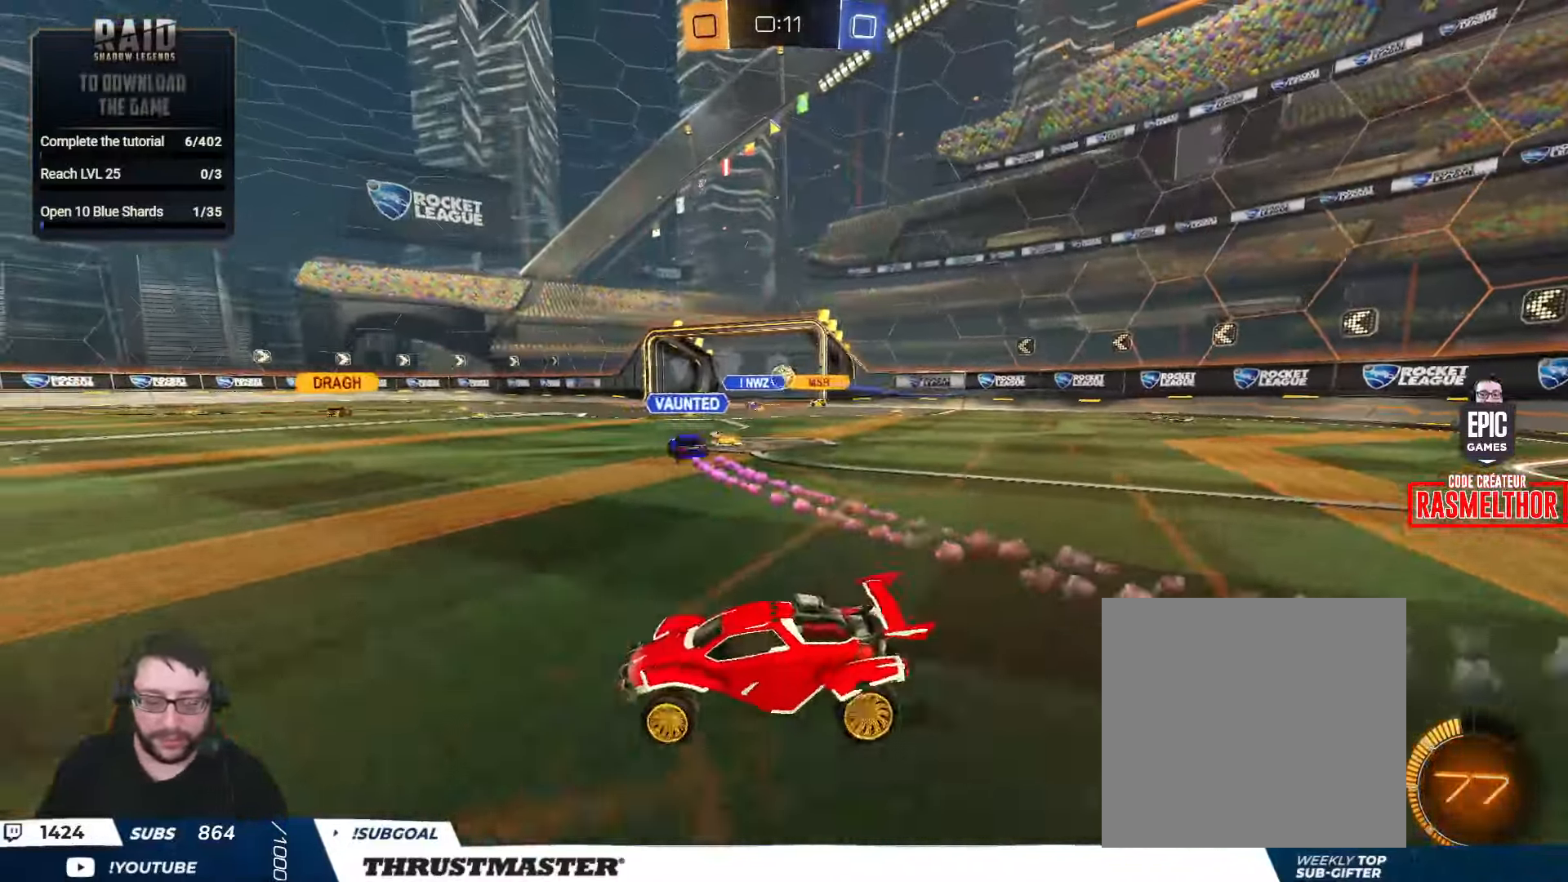
{"buttons": ["R2"], "left_stick": "right", "right_stick": "center", "events": [[50, "B", "down"], [433, "B", "up"]]}
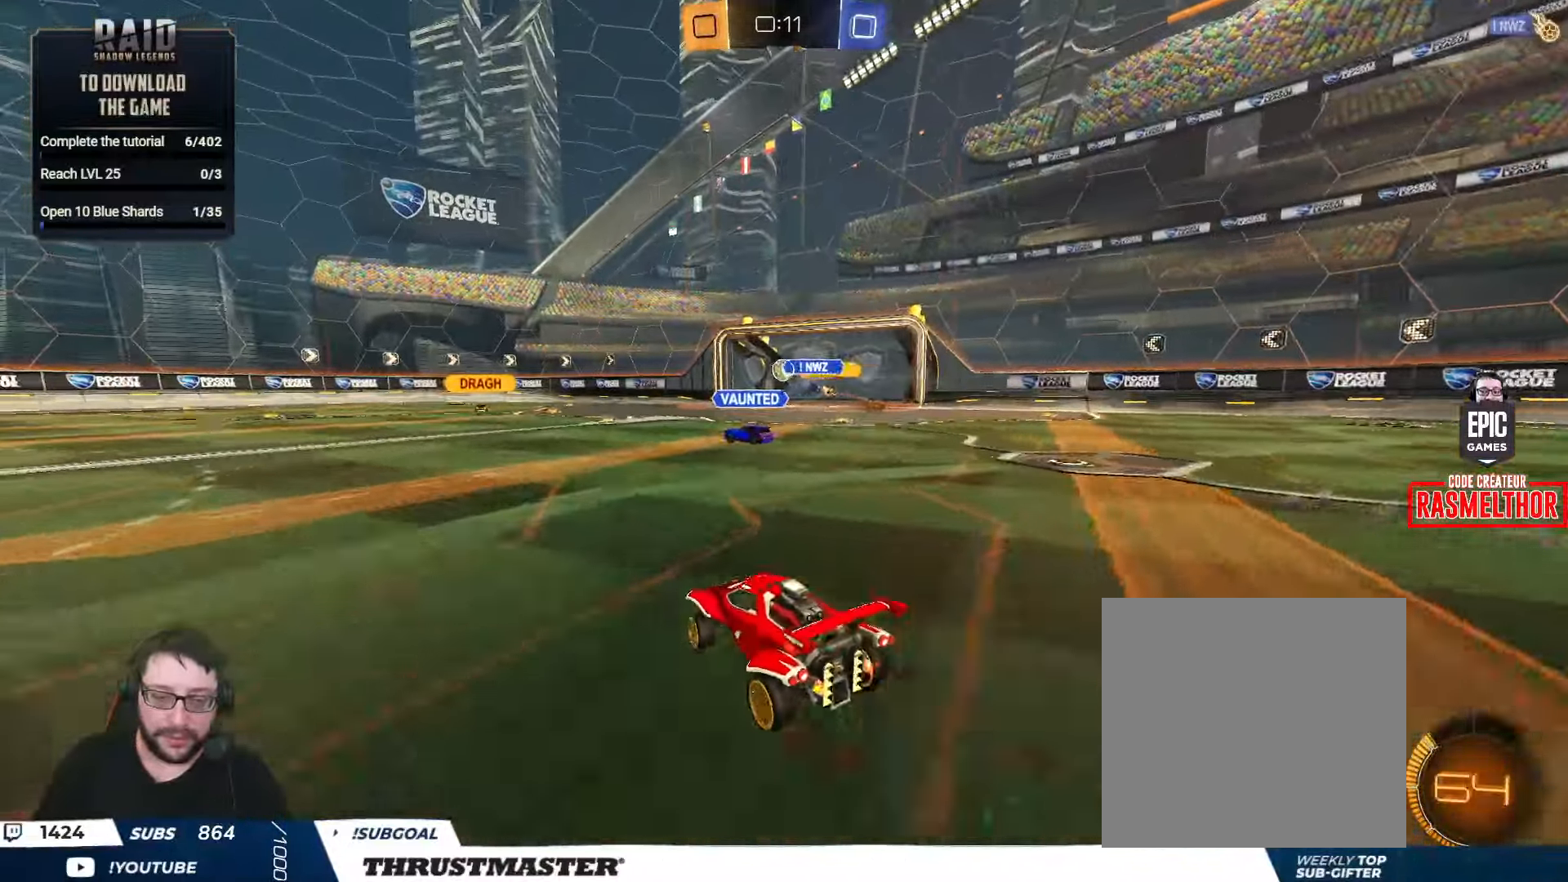
{"buttons": [], "left_stick": "center", "right_stick": "center", "events": [[17, "R2", "up"], [17, "left_stick", "center"]]}